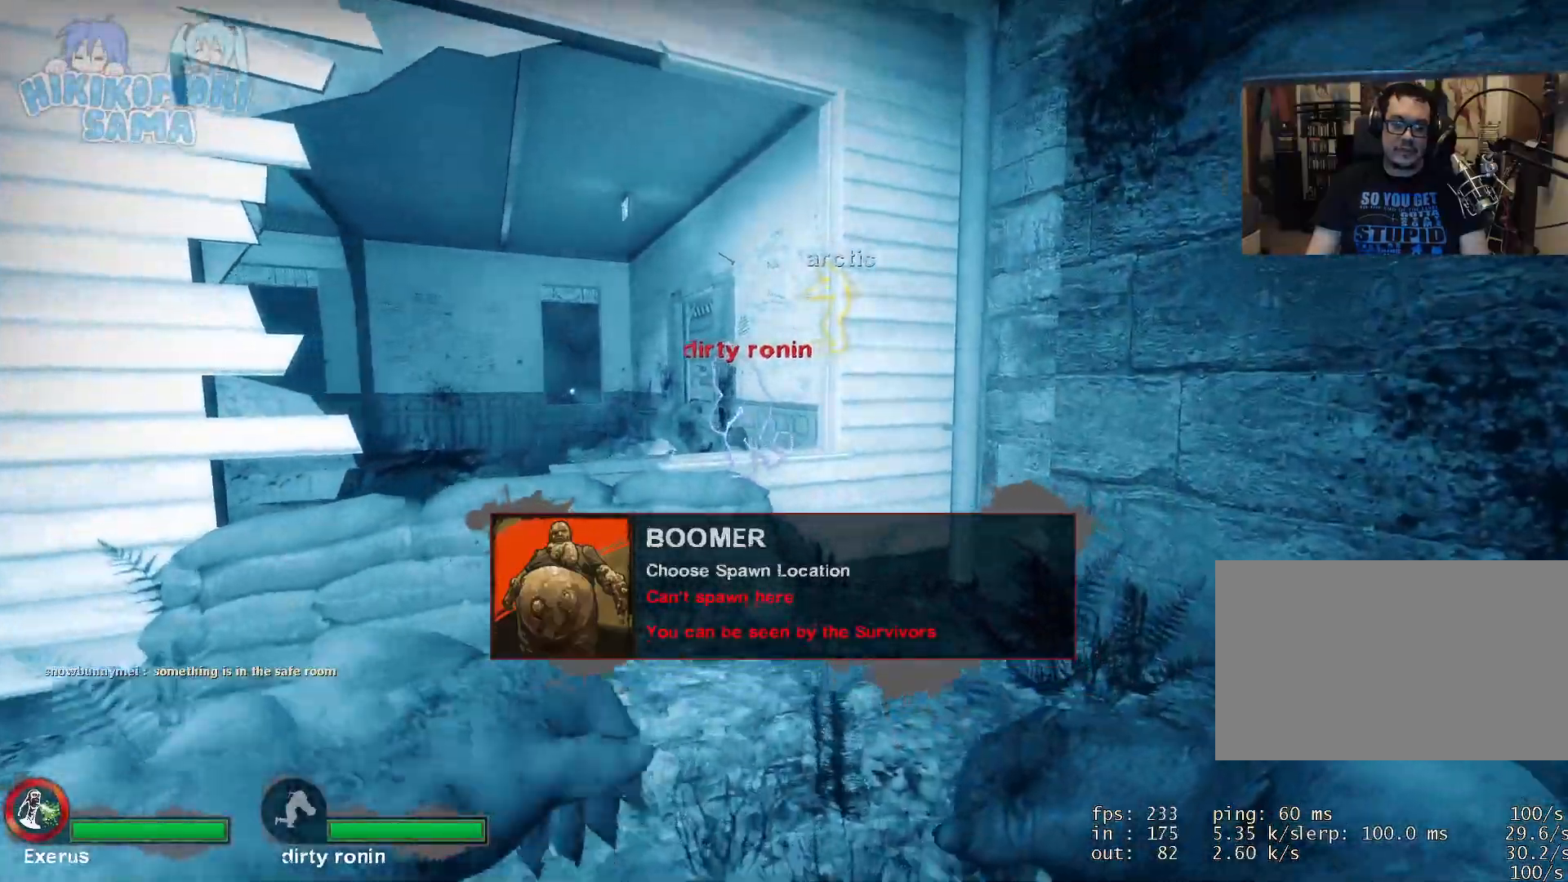
Gameplay with keyboard and mouse; each line is a JSON object with the keys and mouse buttons held at the frame after it. "events" lists presses ("down") and releases ("up") of "1", "2", "3", "4", "5", "a", "alt", "c", "caps_lock", "ctrl", "d", "e", "f", "g", "q", "r", "s", "shift", "space", "t", "tab", "v", "w", "x", "z", "mouse_left", "mouse_wheel" and "mouse_right" between this image and that frame as [ms after this image, input, new state], when the widget could be followed in between. "mouse_left", "mouse_wheel", "mouse_right" = the "left", "wheel", "right" buttons of the "mouse" list. No other keys are recorded. "wheel" means that the mouse wheel is clicked or scrolled. Not read: mouse_move.
{"keys": ["s"], "mouse": [], "events": [[67, "a", "down"], [201, "w", "up"], [251, "a", "up"], [384, "s", "down"]]}
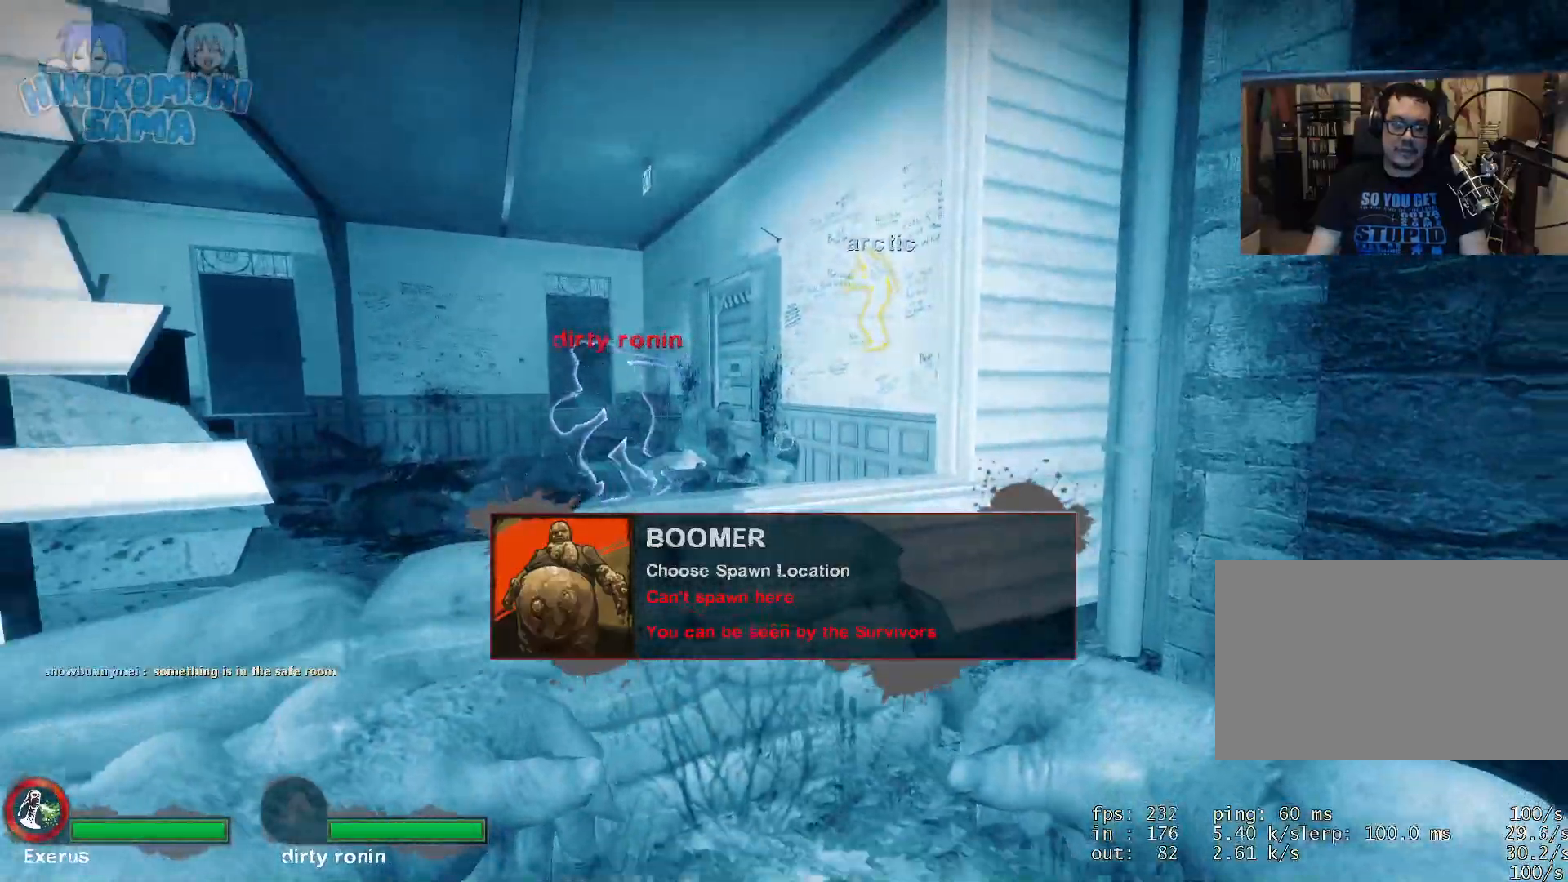
{"keys": ["a"], "mouse": [], "events": [[117, "d", "down"], [267, "s", "up"], [350, "d", "up"], [500, "a", "down"]]}
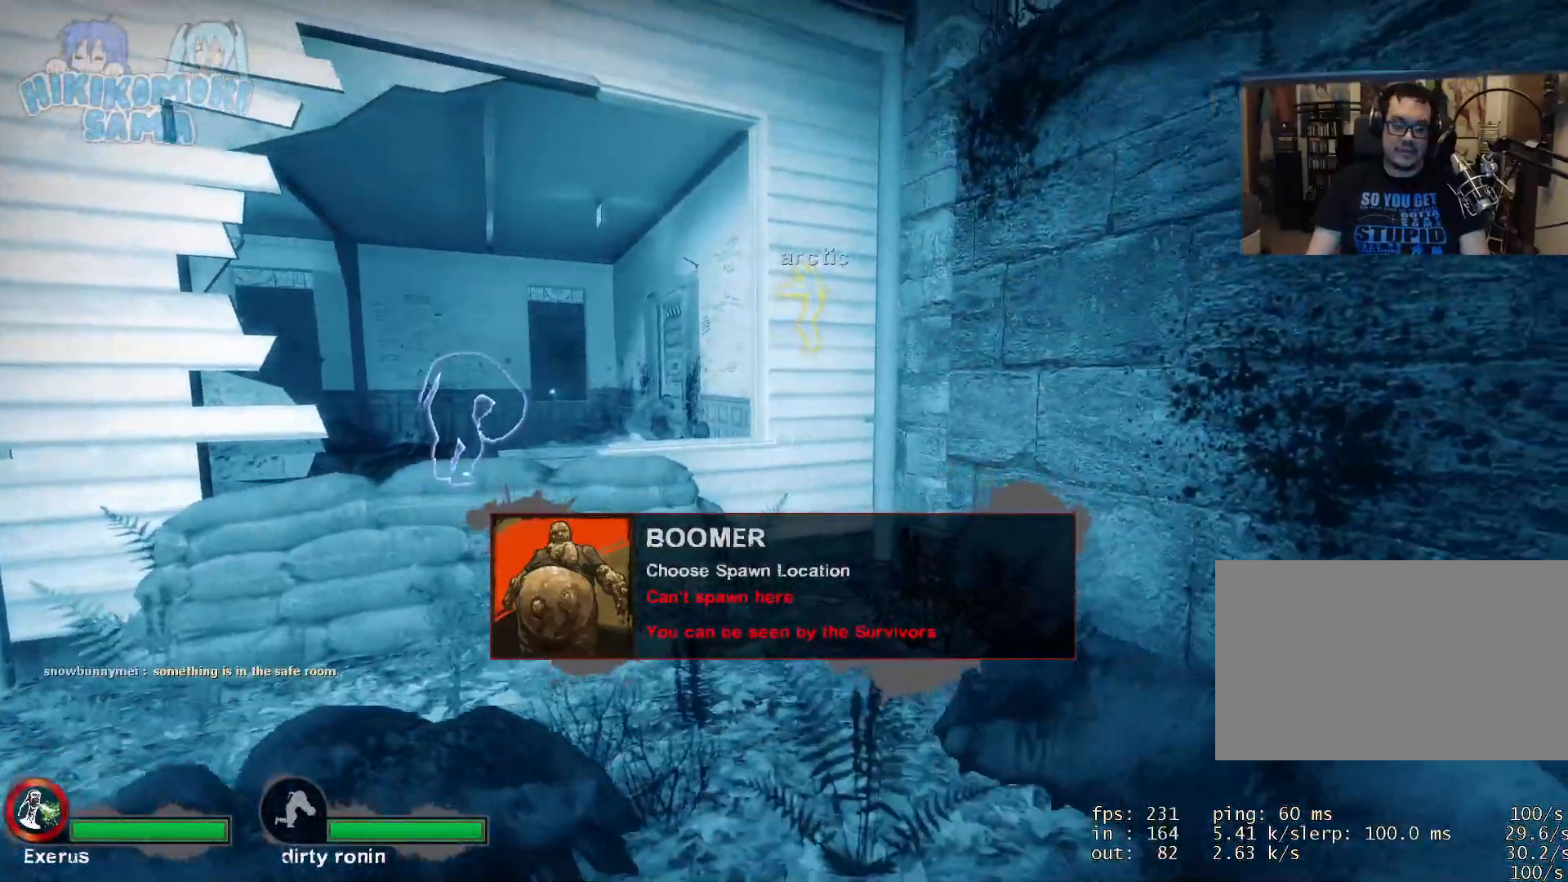
{"keys": ["w"], "mouse": [], "events": [[317, "w", "down"], [417, "a", "up"]]}
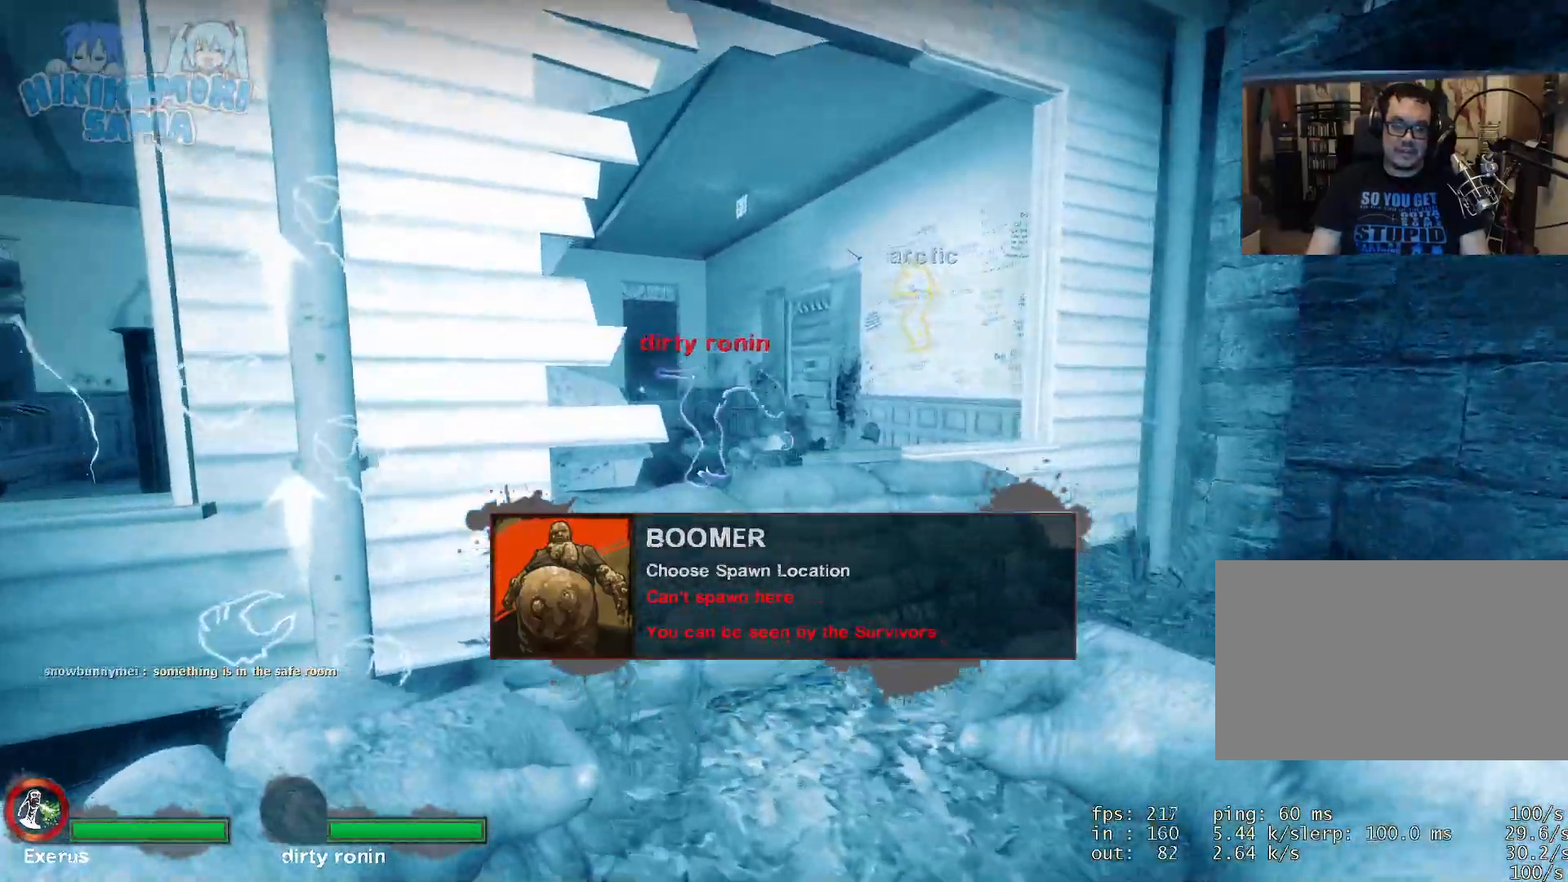
{"keys": [], "mouse": [], "events": [[17, "w", "up"], [67, "d", "down"], [250, "w", "down"], [300, "d", "up"], [484, "w", "up"]]}
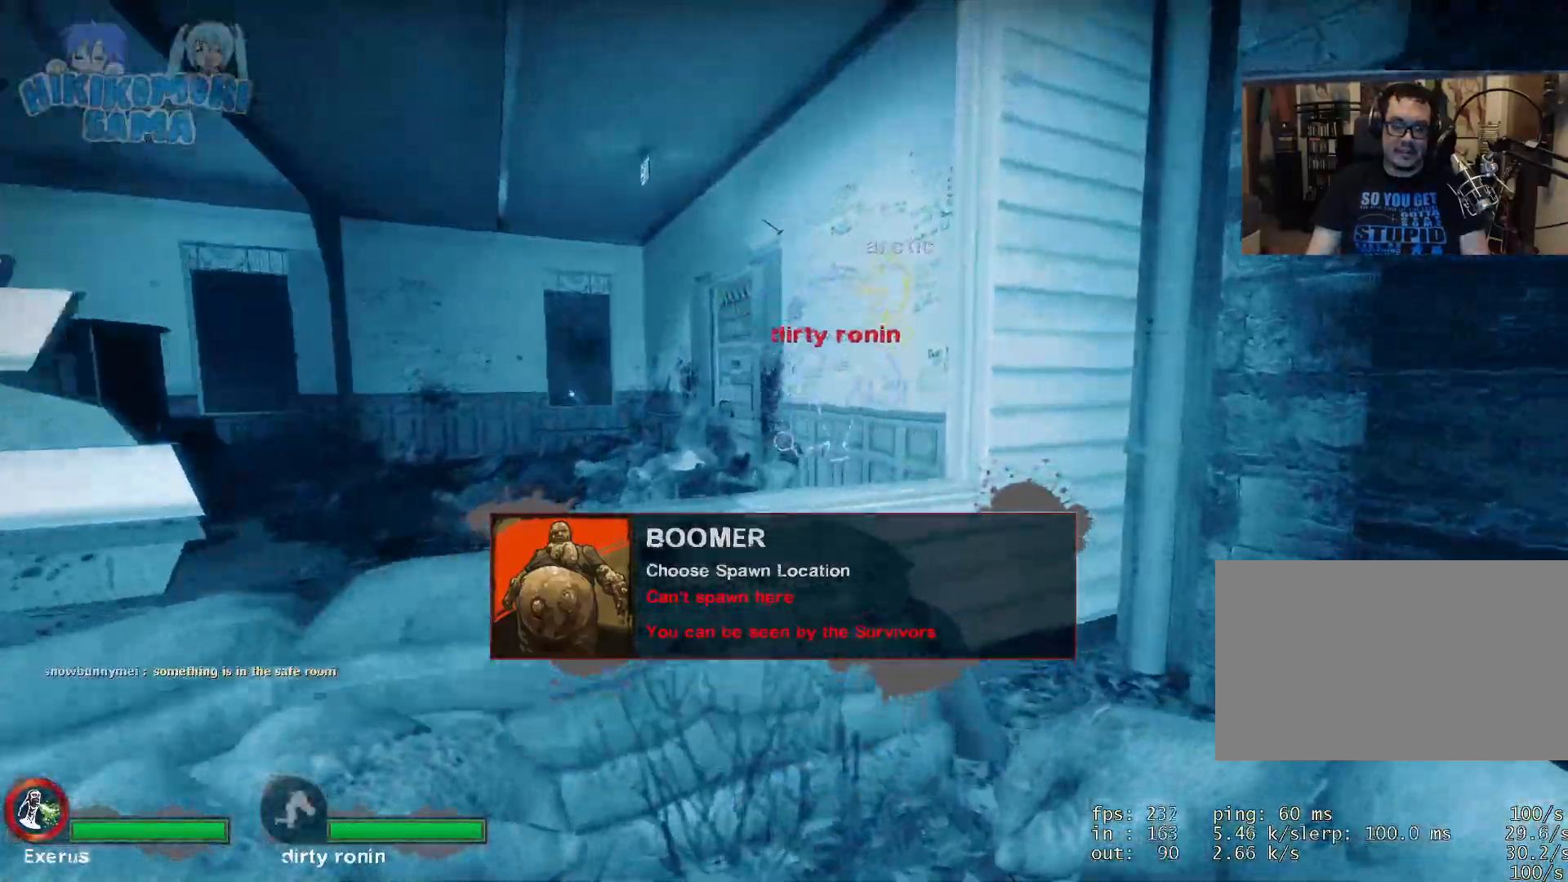
{"keys": ["a", "s"], "mouse": [], "events": [[317, "a", "down"], [317, "s", "down"]]}
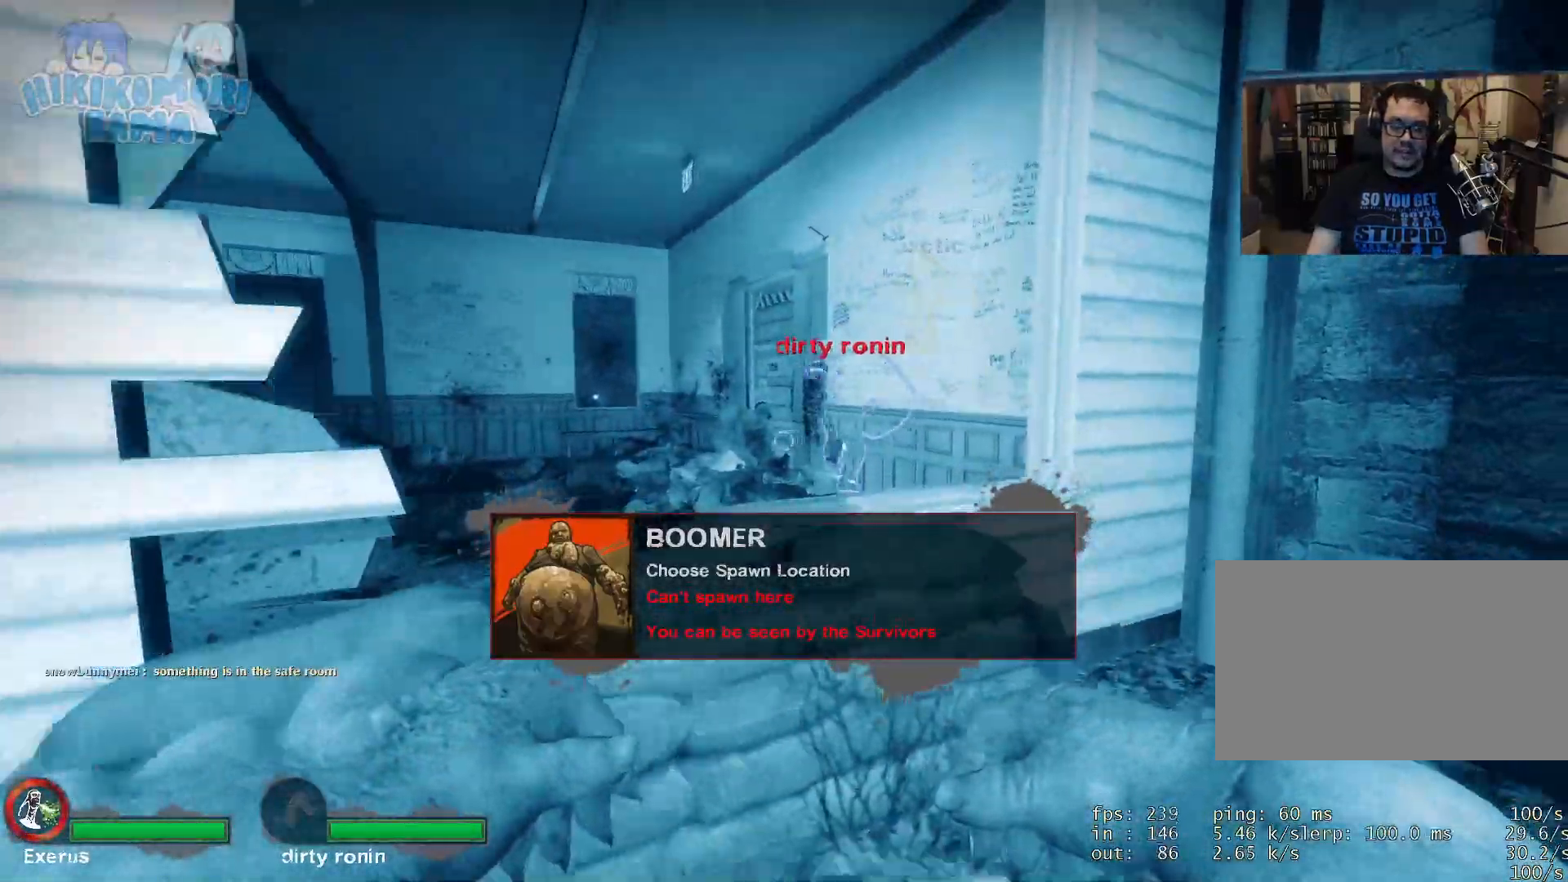
{"keys": ["d", "w"], "mouse": [], "events": [[50, "a", "up"], [133, "s", "up"], [417, "d", "down"], [467, "w", "down"]]}
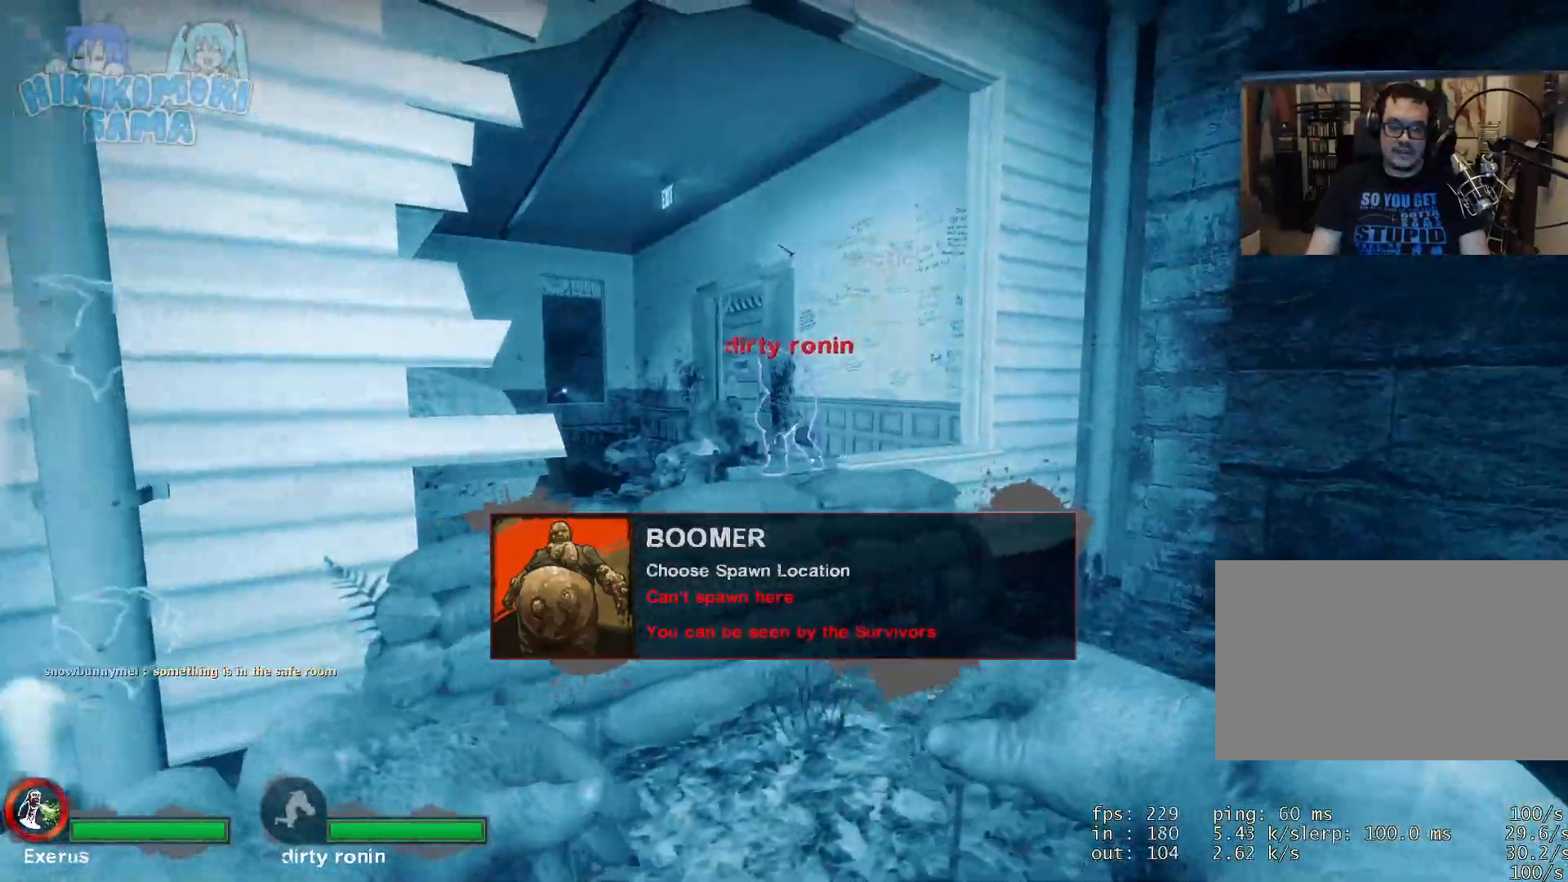
{"keys": [], "mouse": [], "events": [[201, "d", "up"], [201, "w", "up"], [434, "a", "down"], [467, "a", "up"]]}
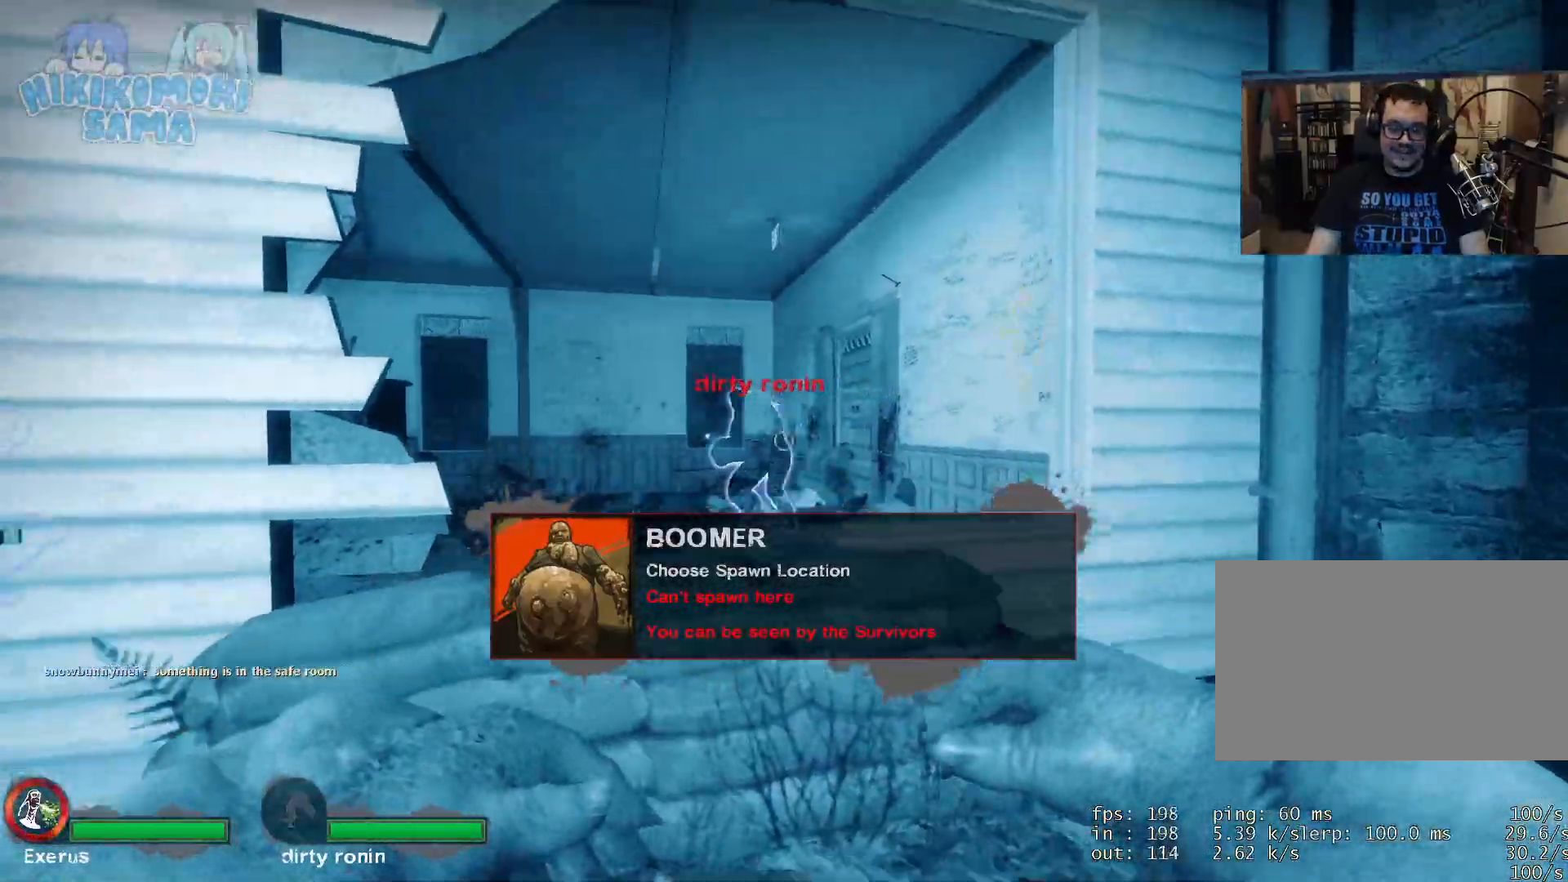
{"keys": ["tab"], "mouse": [], "events": [[167, "tab", "down"]]}
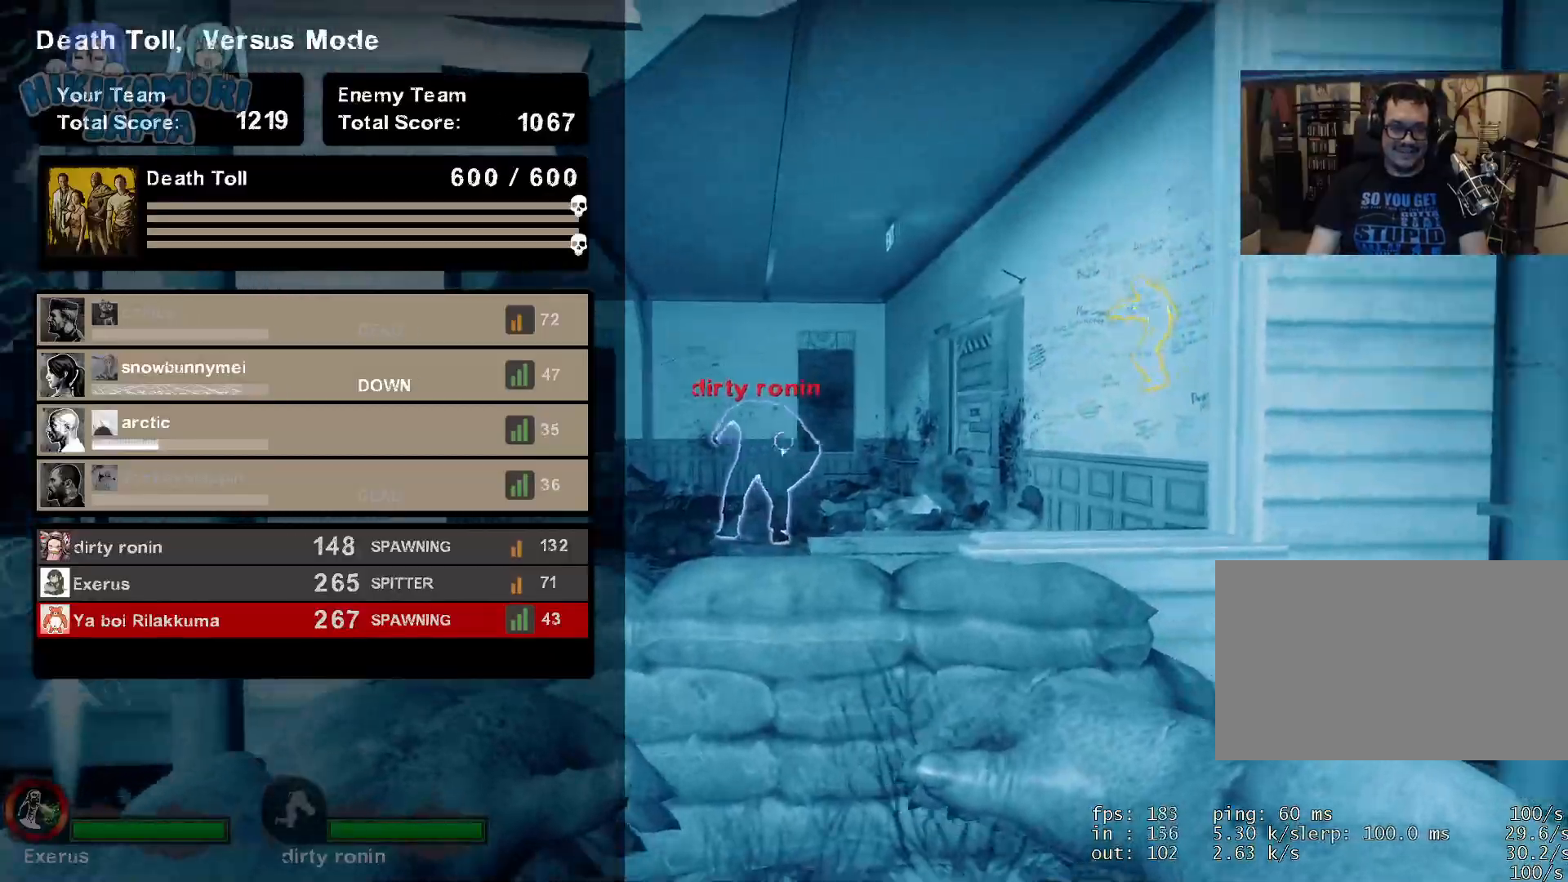
{"keys": ["a"], "mouse": [], "events": [[334, "tab", "up"], [467, "a", "down"]]}
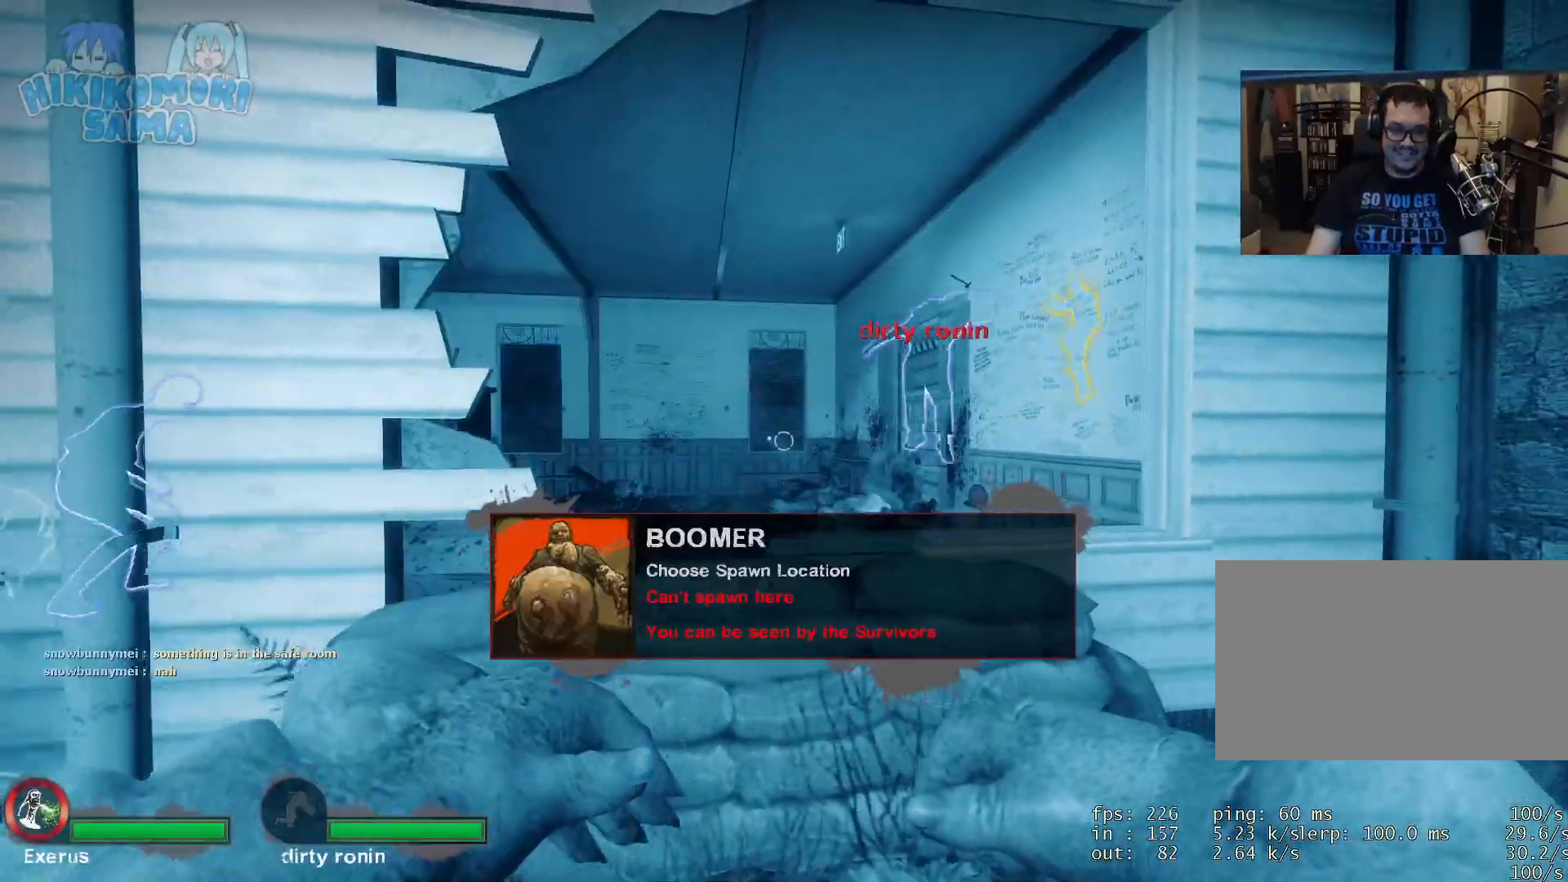
{"keys": [], "mouse": [], "events": [[200, "a", "up"], [250, "s", "down"], [400, "d", "down"], [400, "s", "up"], [484, "d", "up"]]}
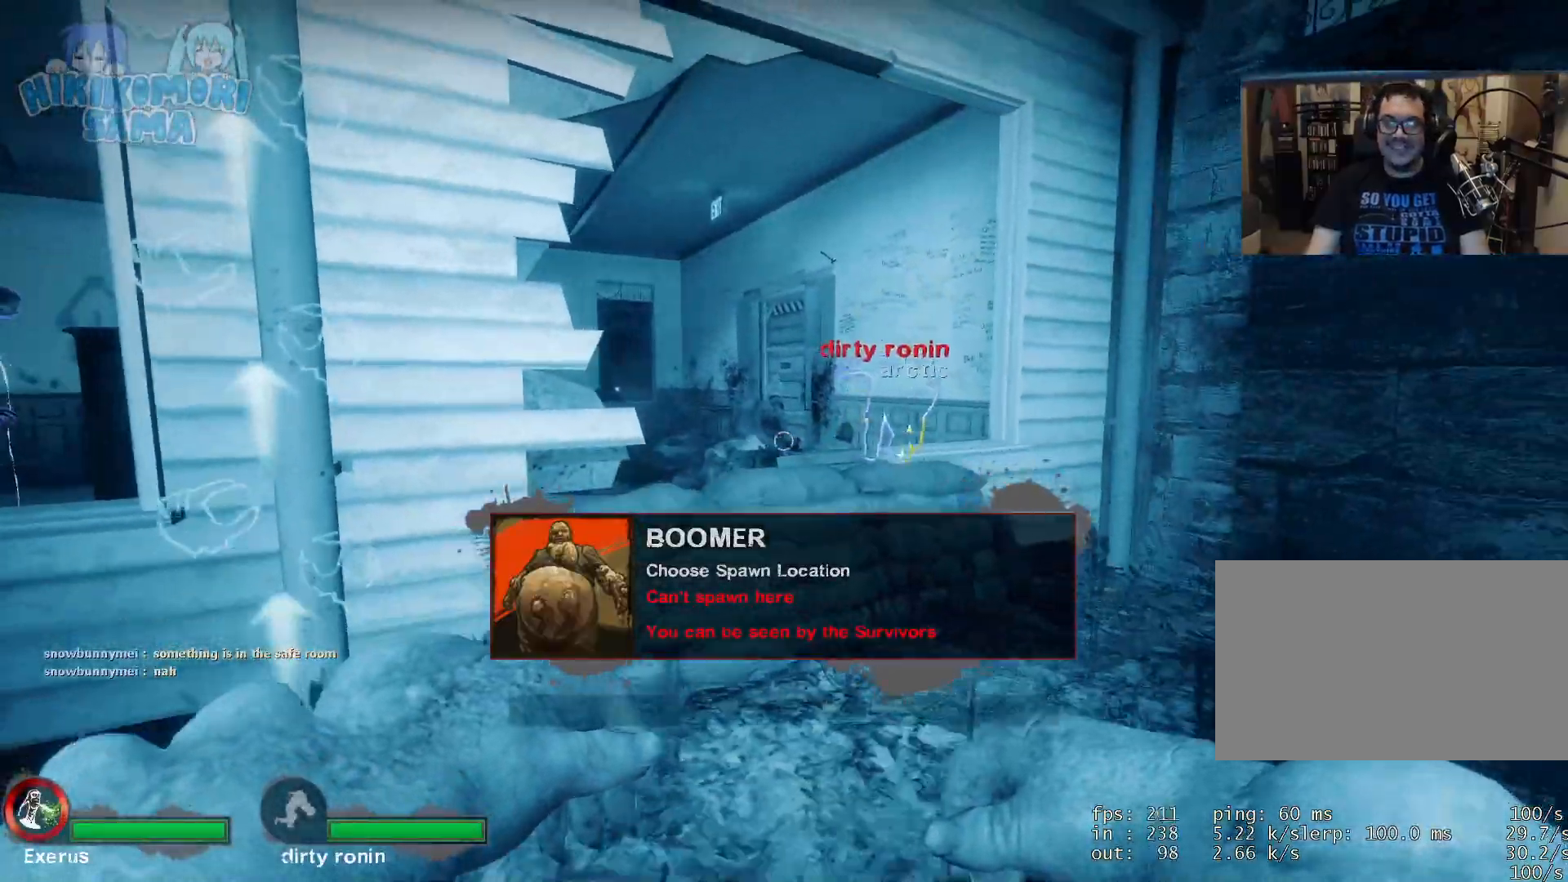
{"keys": ["w"], "mouse": [], "events": [[167, "w", "down"], [317, "d", "down"], [501, "d", "up"]]}
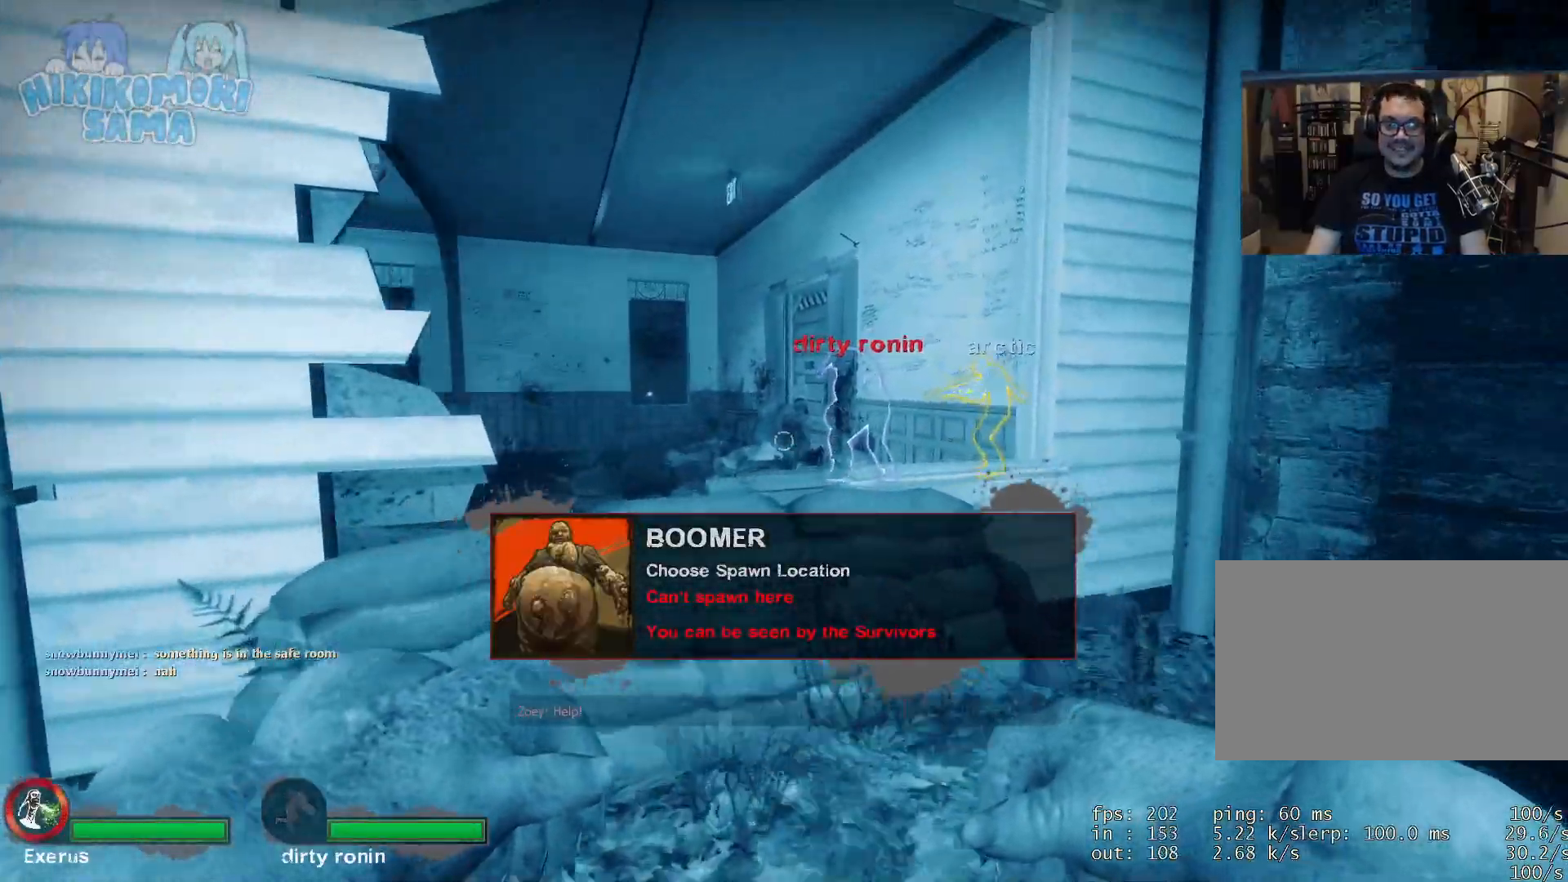
{"keys": ["s"], "mouse": [], "events": [[133, "space", "down"], [133, "w", "up"], [233, "a", "down"], [283, "space", "up"], [384, "s", "down"], [467, "a", "up"]]}
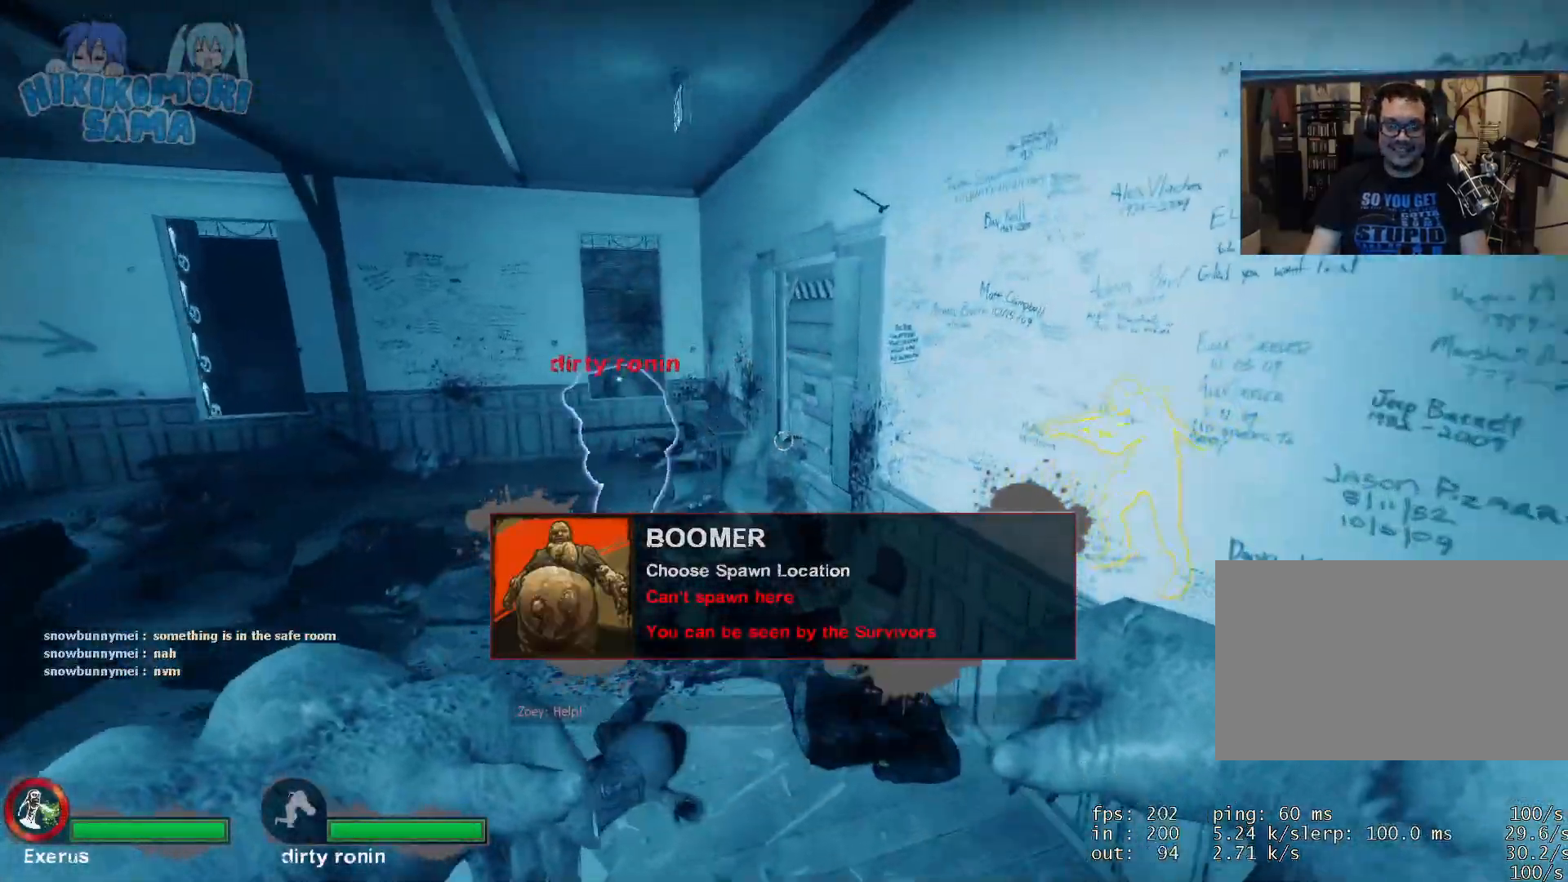
{"keys": ["s"], "mouse": [], "events": []}
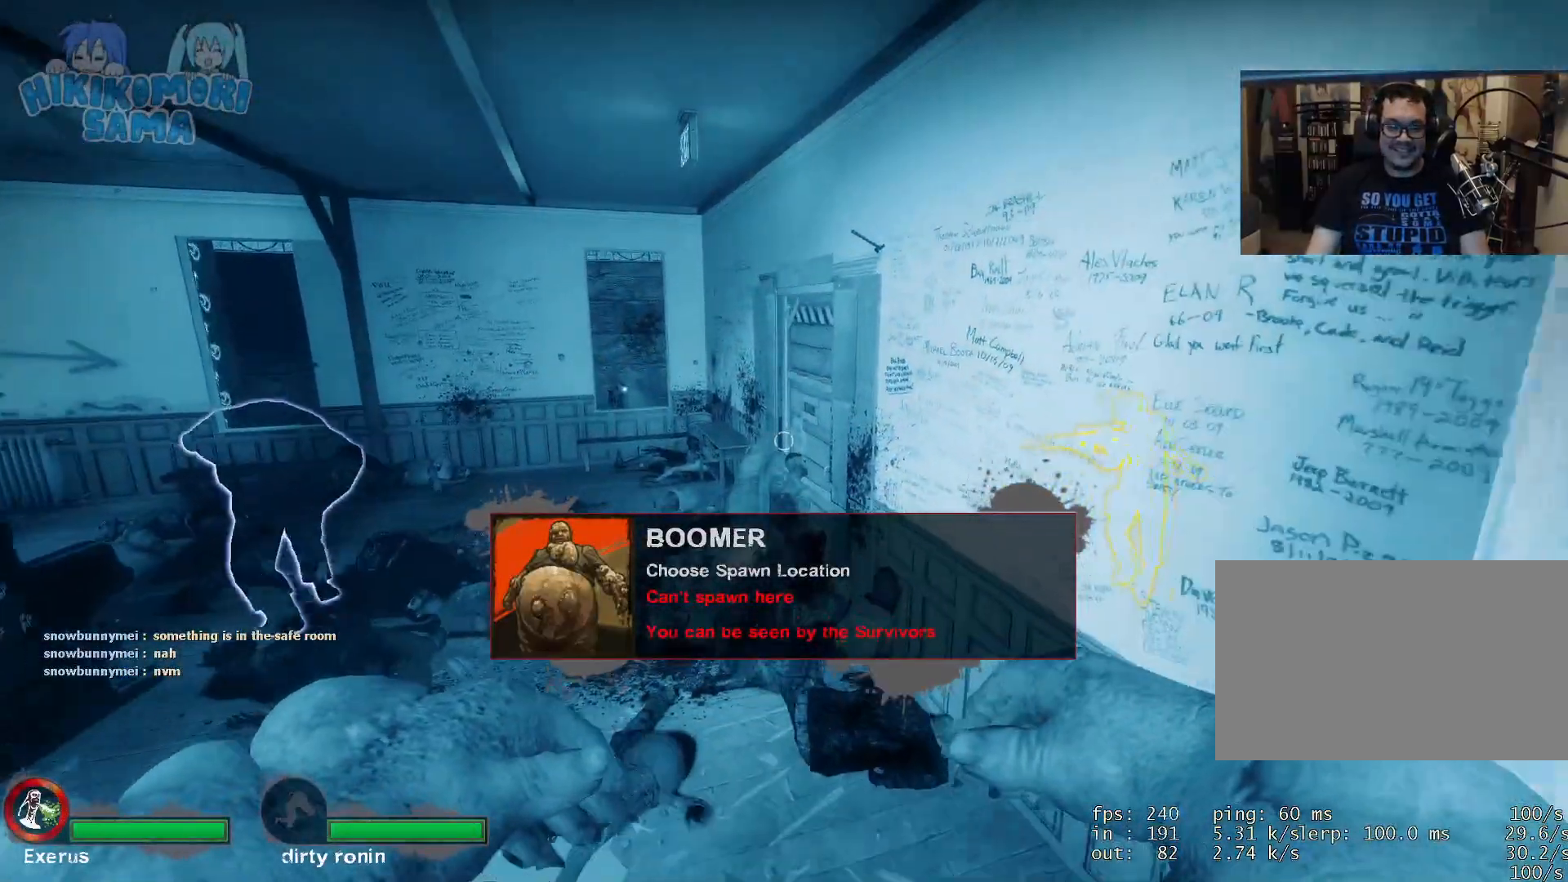
{"keys": ["s"], "mouse": [], "events": [[150, "a", "down"], [350, "a", "up"]]}
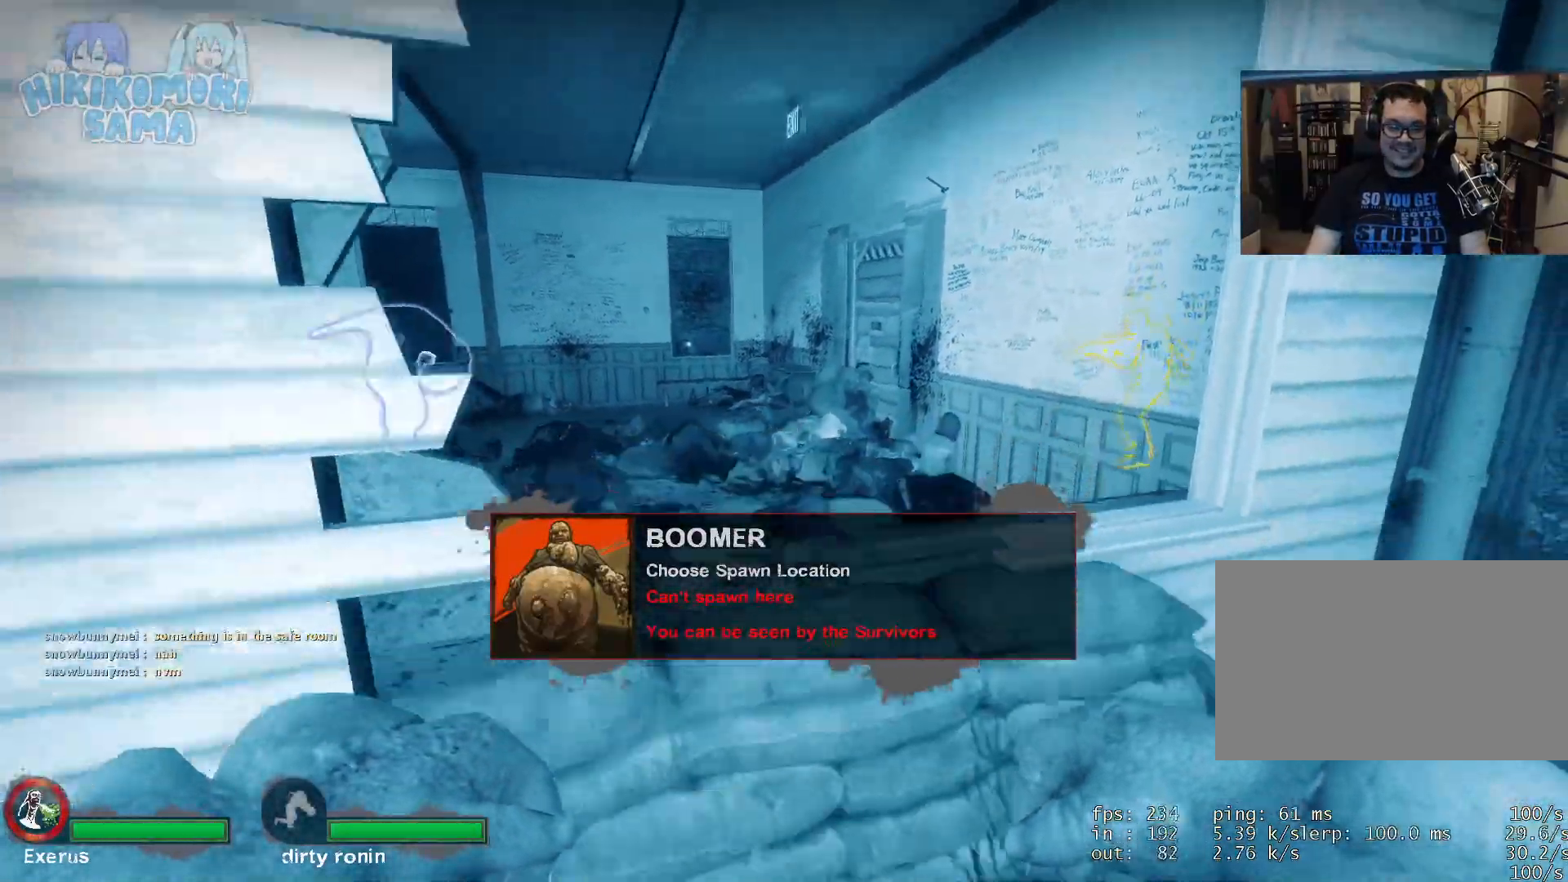
{"keys": ["w"], "mouse": [], "events": [[117, "a", "down"], [267, "a", "up"], [267, "s", "up"], [401, "w", "down"]]}
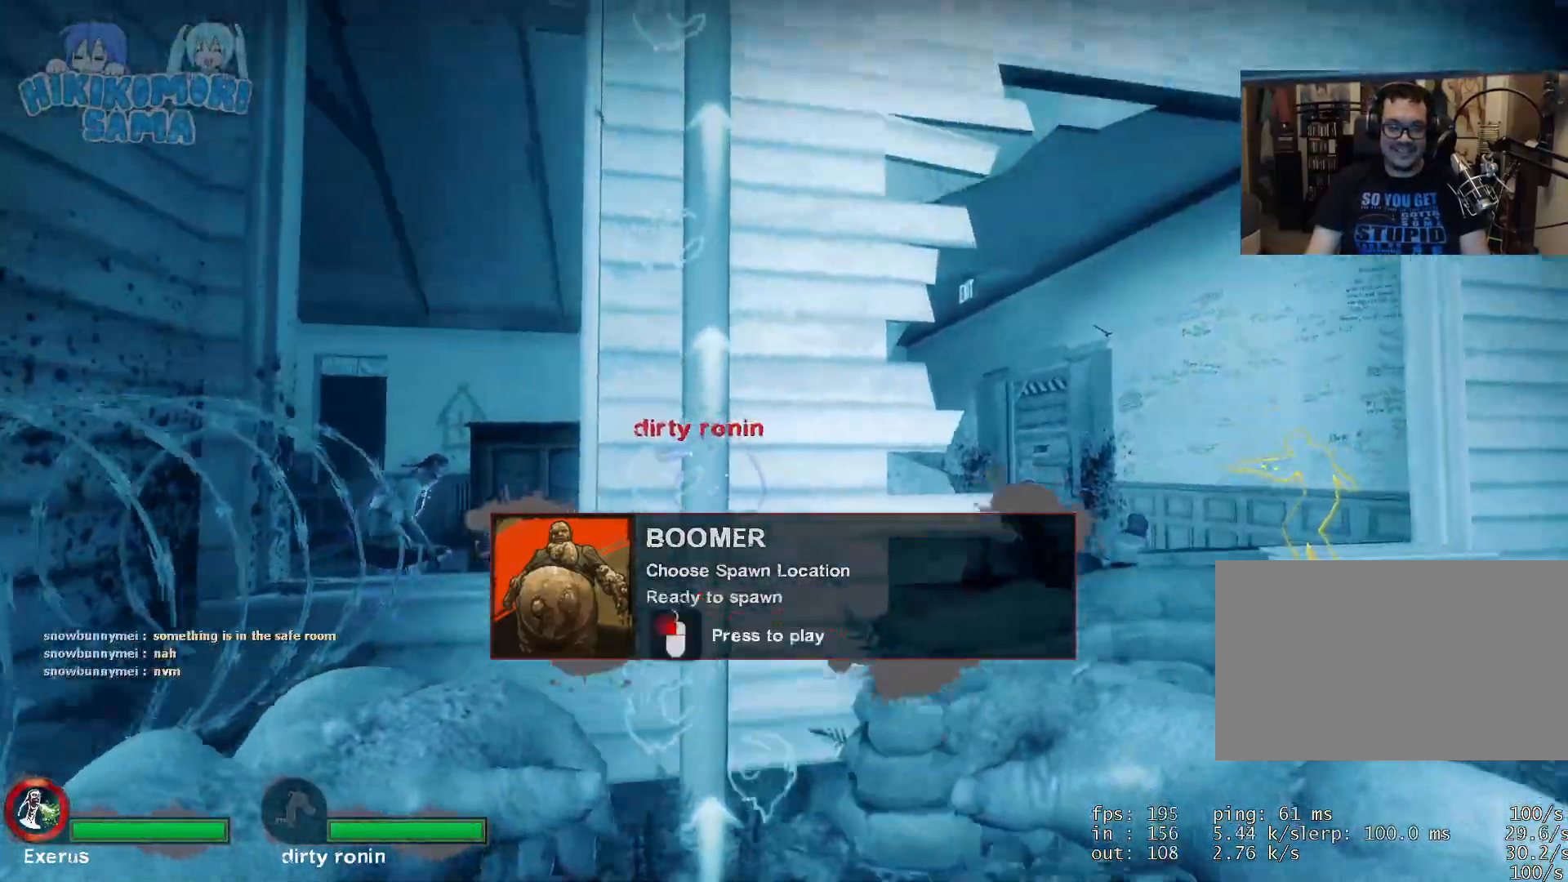
{"keys": ["w"], "mouse": [], "events": [[233, "space", "down"], [417, "space", "up"]]}
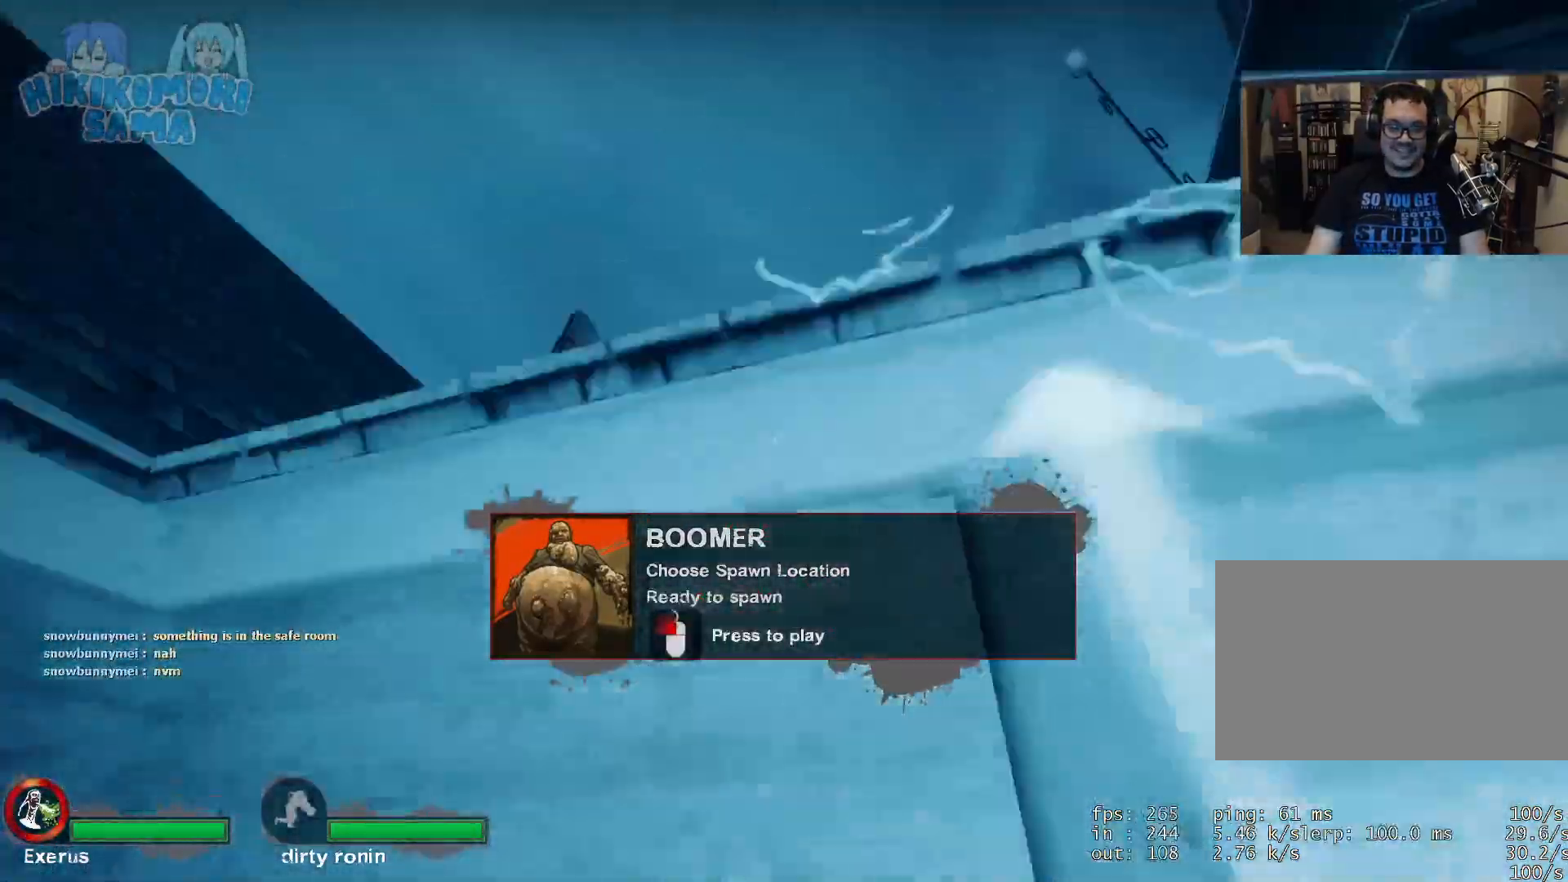
{"keys": [], "mouse": [], "events": [[484, "w", "up"]]}
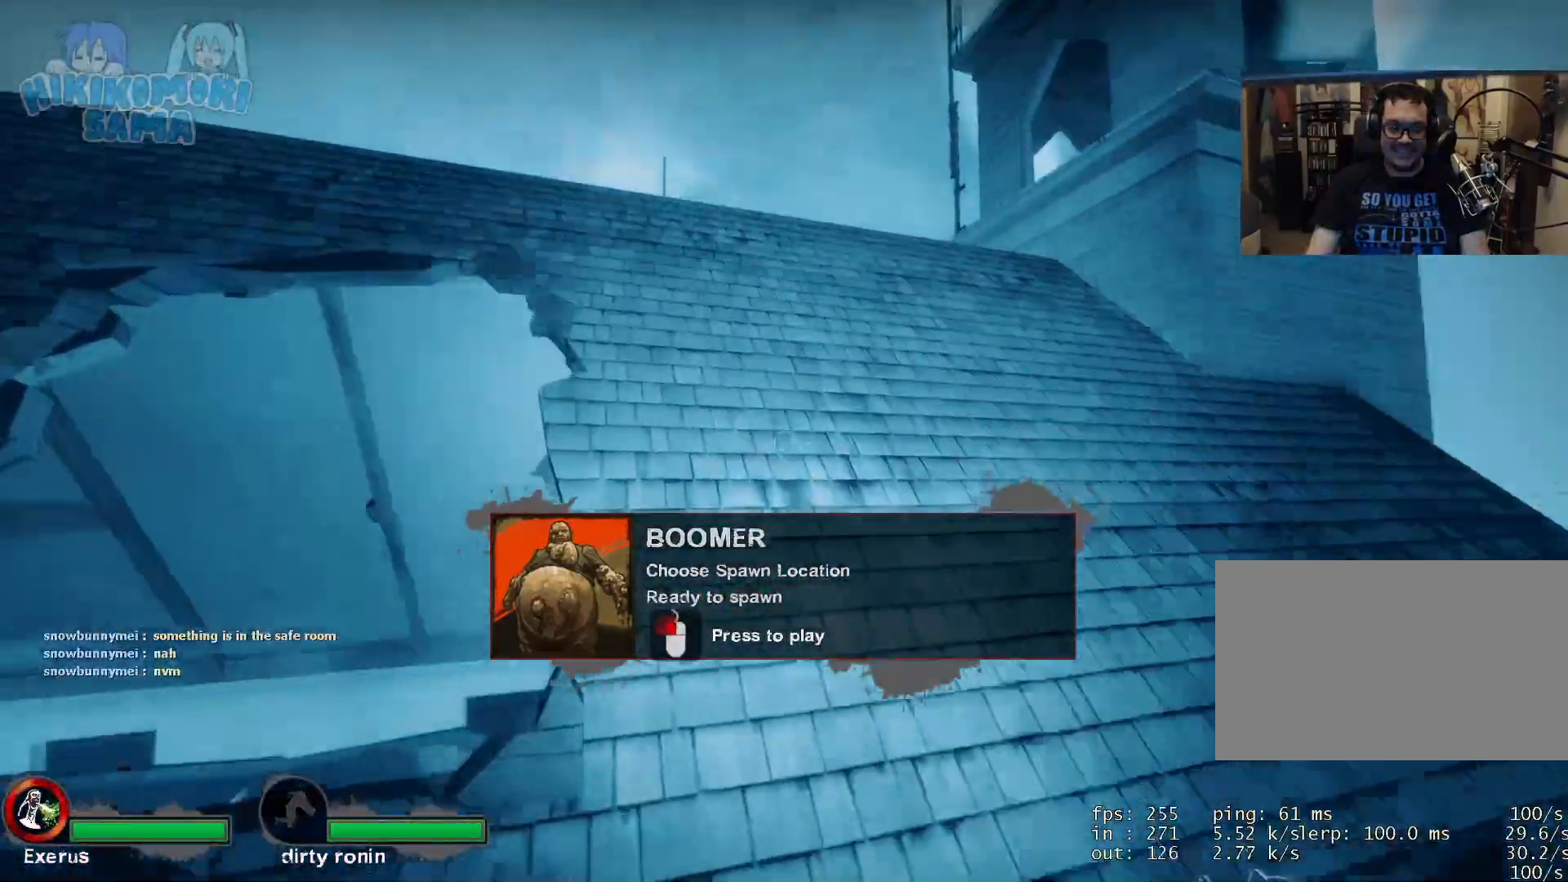
{"keys": ["a", "w"], "mouse": [], "events": [[167, "w", "down"], [217, "a", "down"]]}
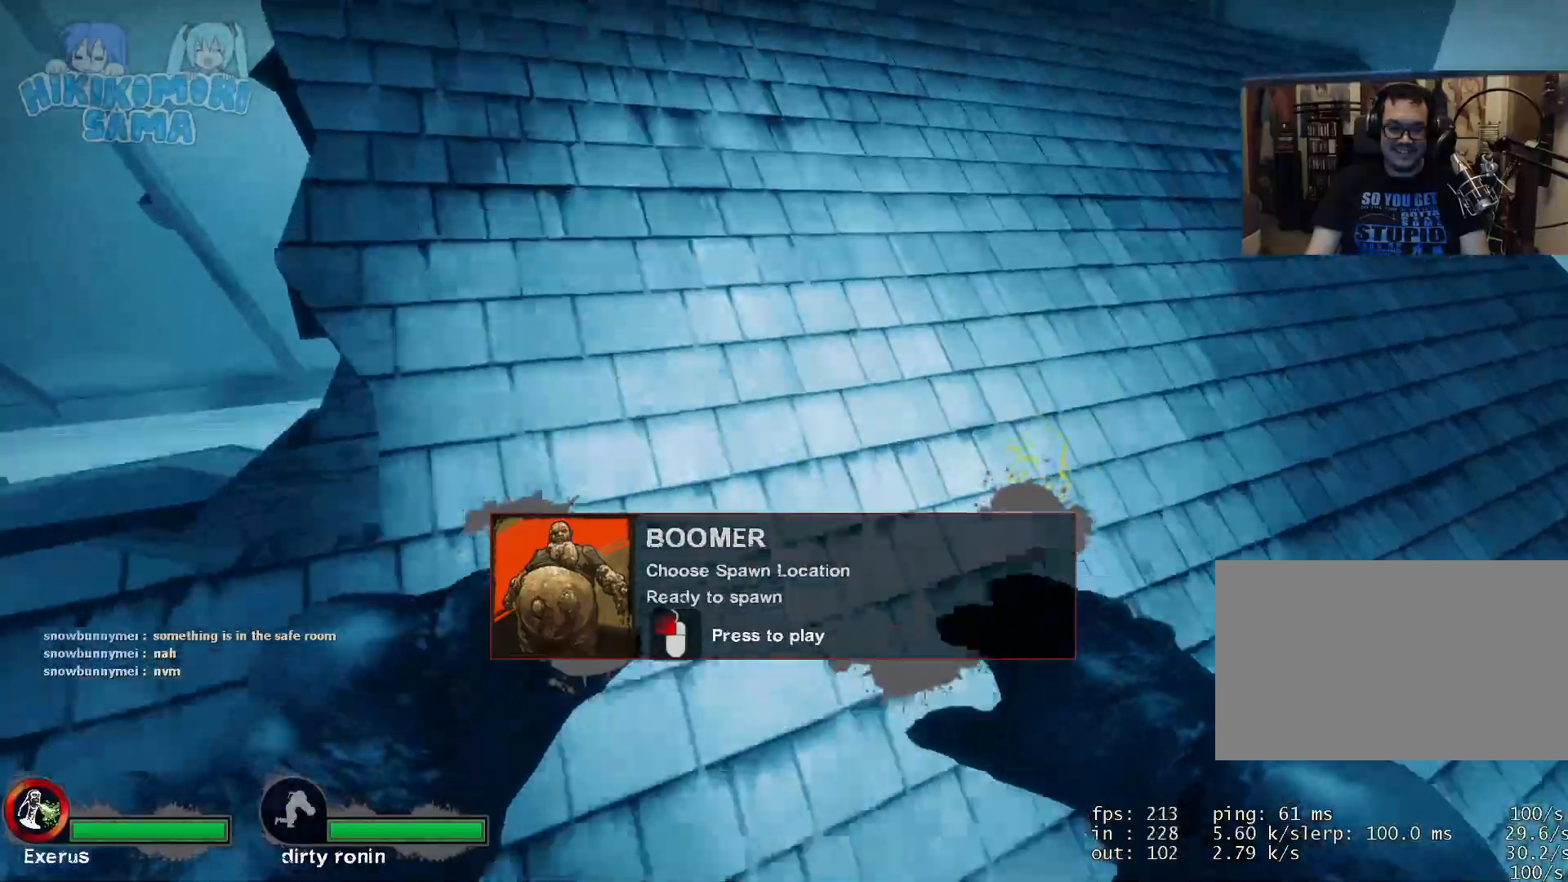
{"keys": ["s"], "mouse": [], "events": [[134, "w", "up"], [317, "a", "up"], [367, "s", "down"]]}
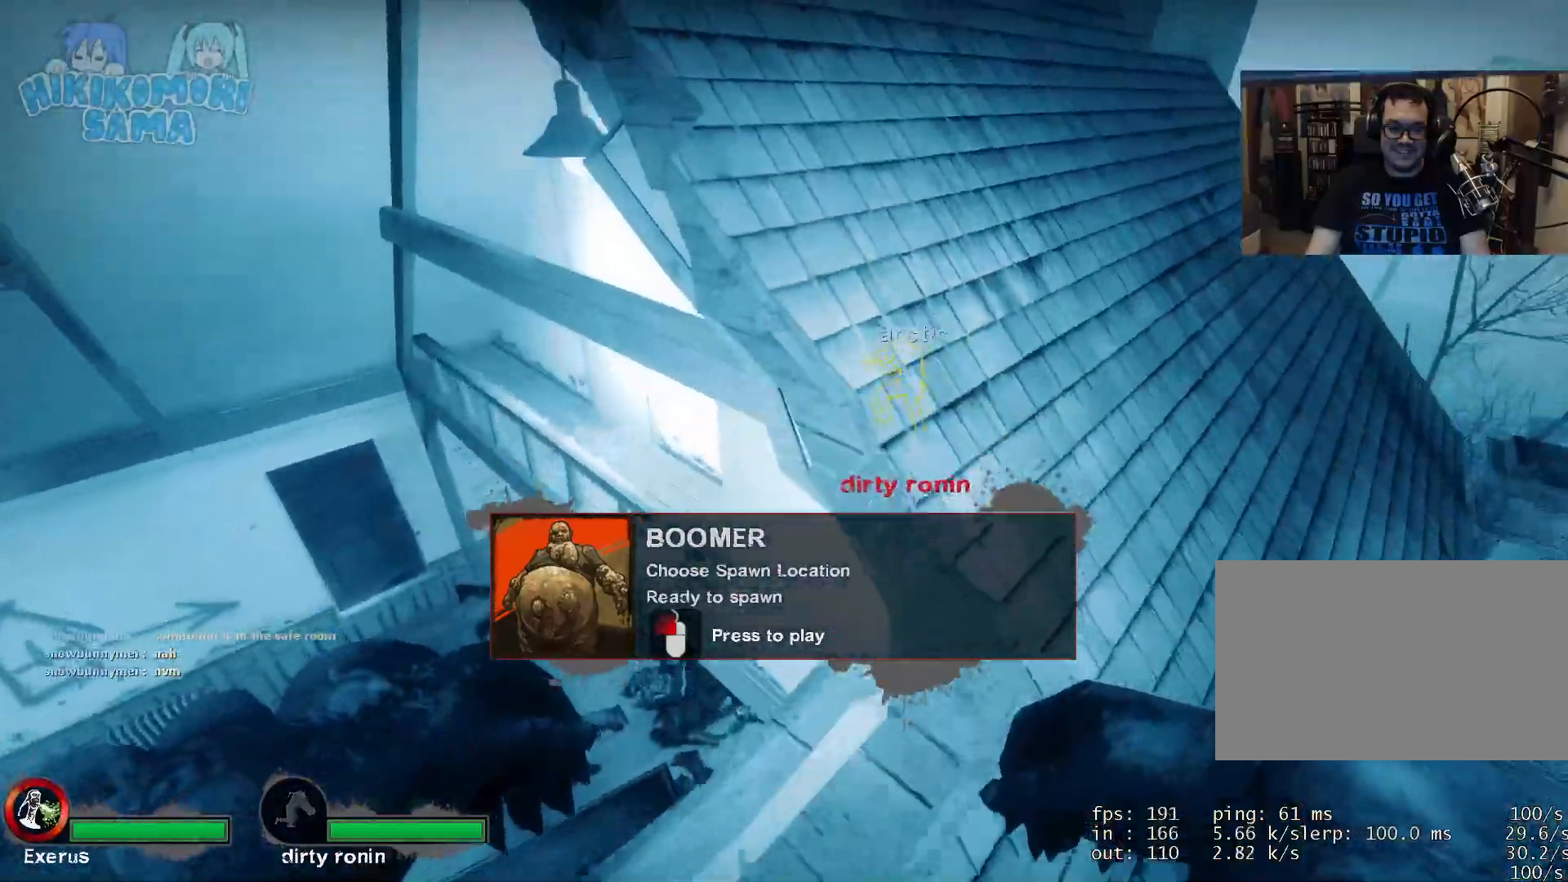
{"keys": ["d", "tab"], "mouse": [], "events": [[17, "s", "up"], [200, "tab", "down"], [434, "d", "down"]]}
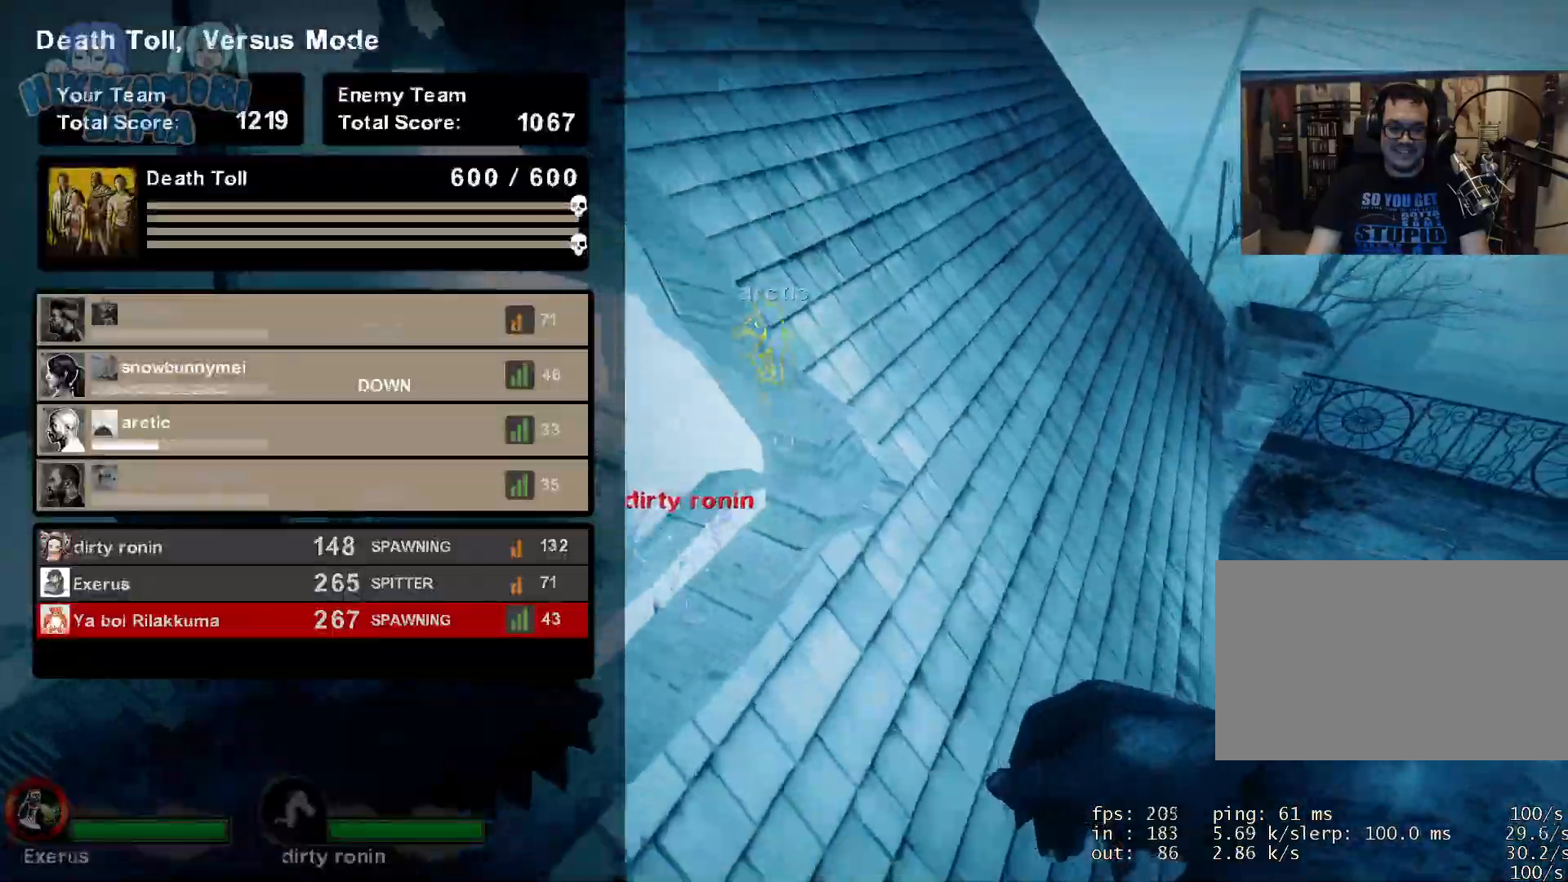
{"keys": ["d", "w"], "mouse": [], "events": [[84, "d", "up"], [117, "tab", "up"], [267, "w", "down"], [401, "d", "down"]]}
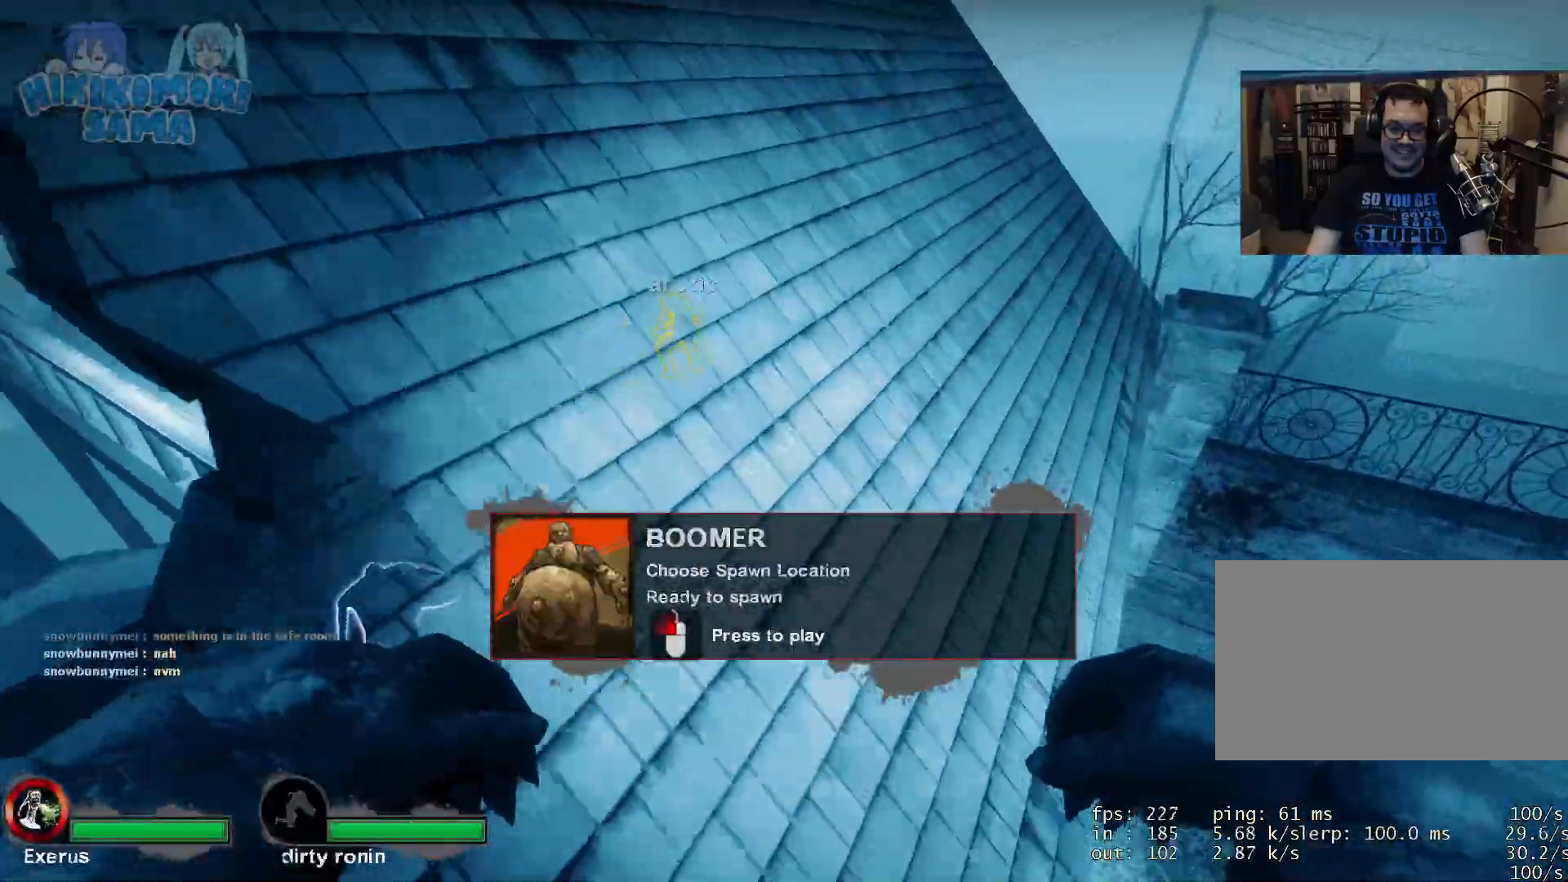
{"keys": ["s"], "mouse": [], "events": [[83, "w", "up"], [283, "s", "down"], [467, "d", "up"]]}
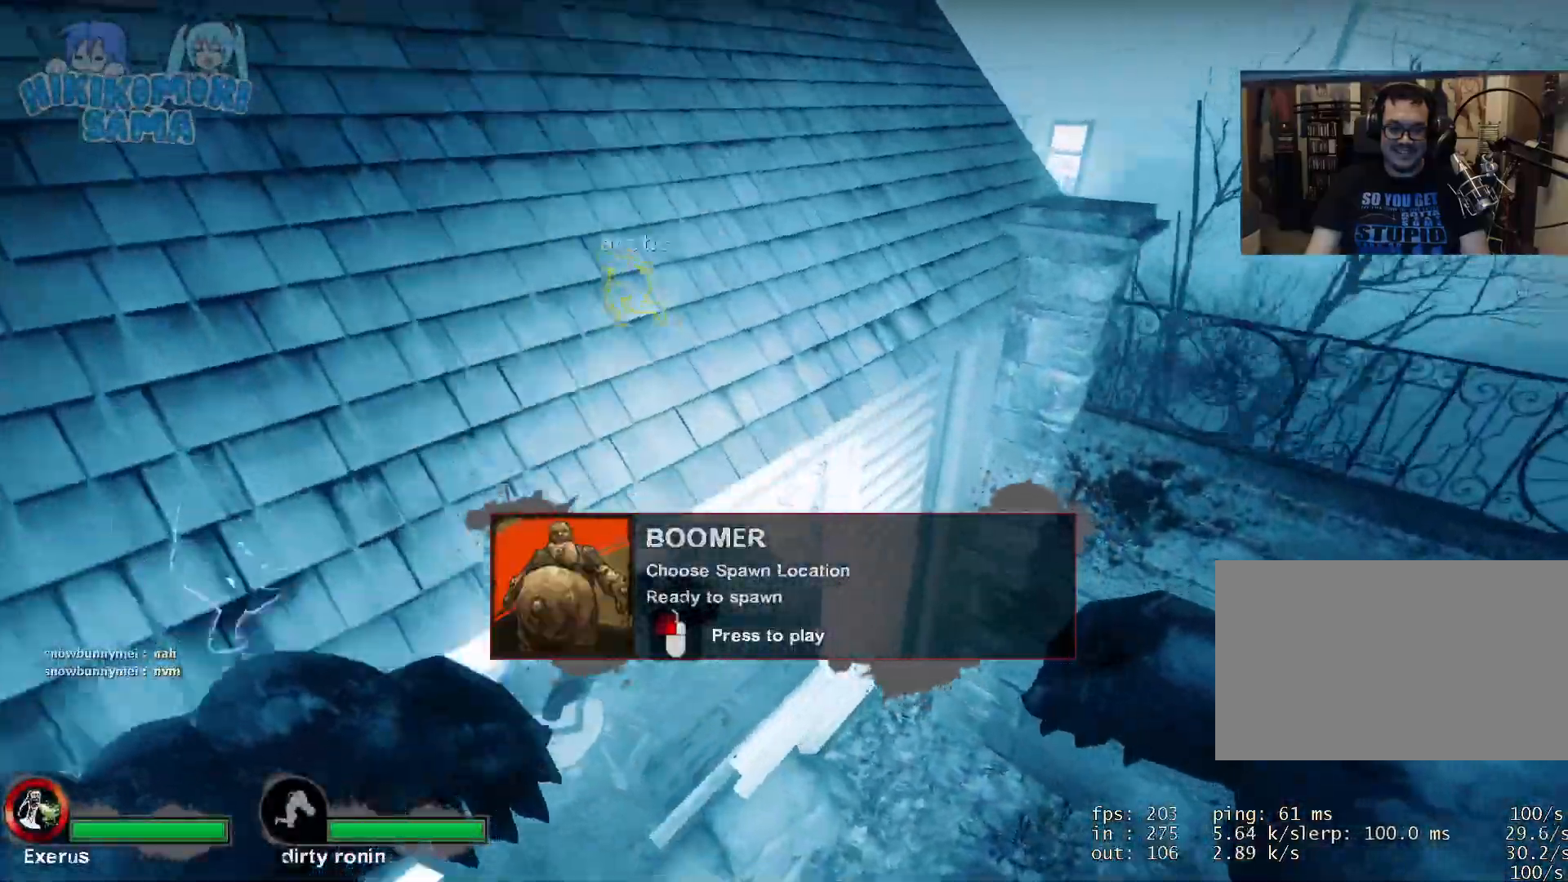
{"keys": [], "mouse": [], "events": [[150, "s", "up"], [251, "tab", "down"], [434, "tab", "up"]]}
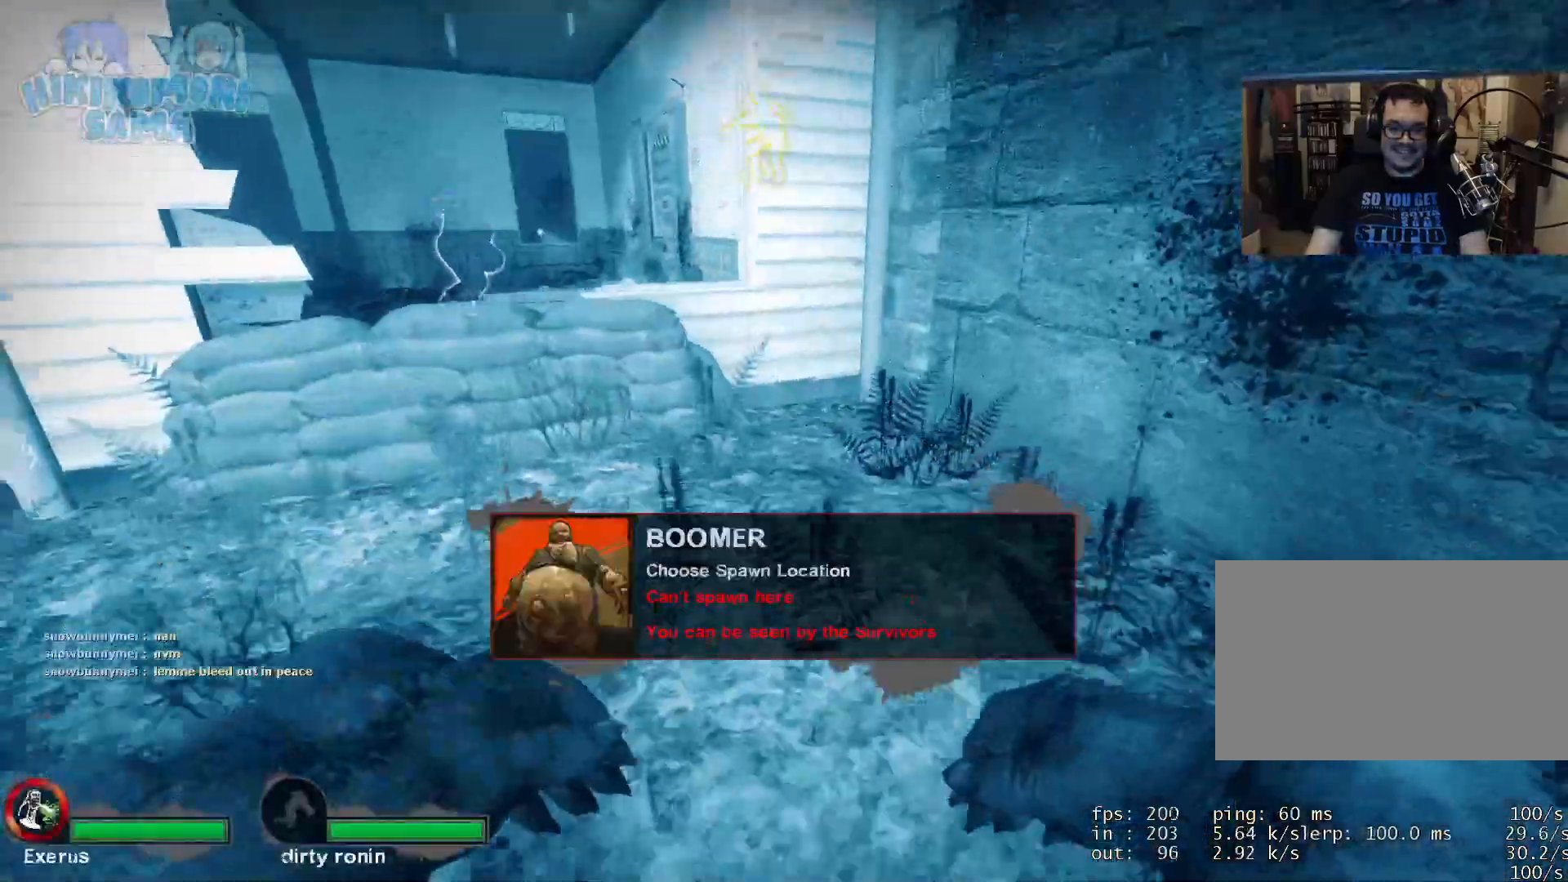
{"keys": ["a", "w"], "mouse": [], "events": [[167, "a", "down"], [250, "w", "down"]]}
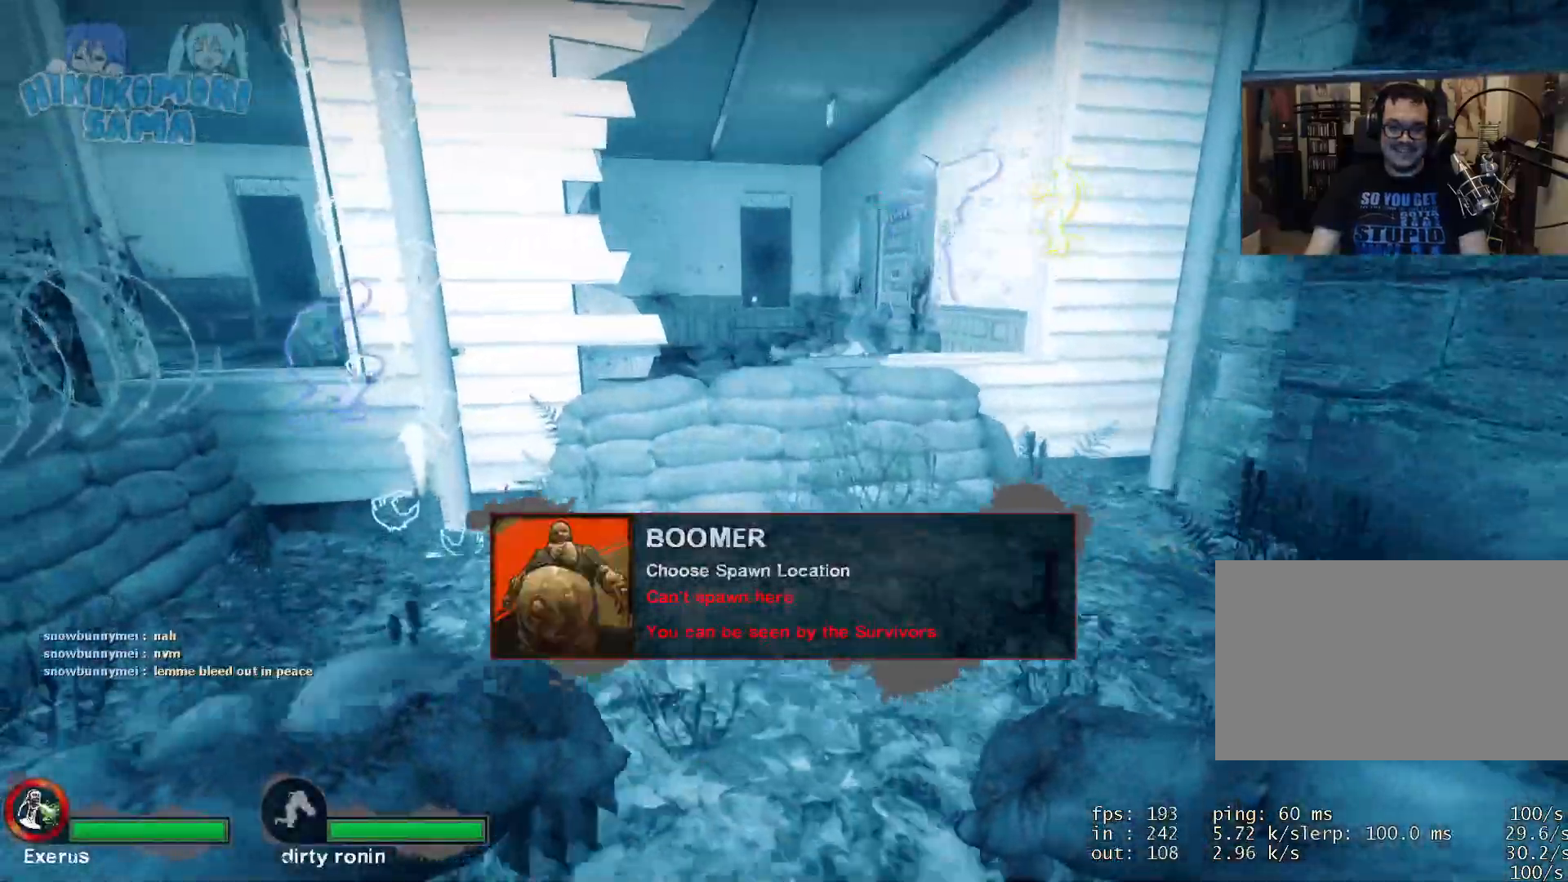
{"keys": ["s"], "mouse": [], "events": [[184, "a", "up"], [284, "w", "up"], [467, "s", "down"]]}
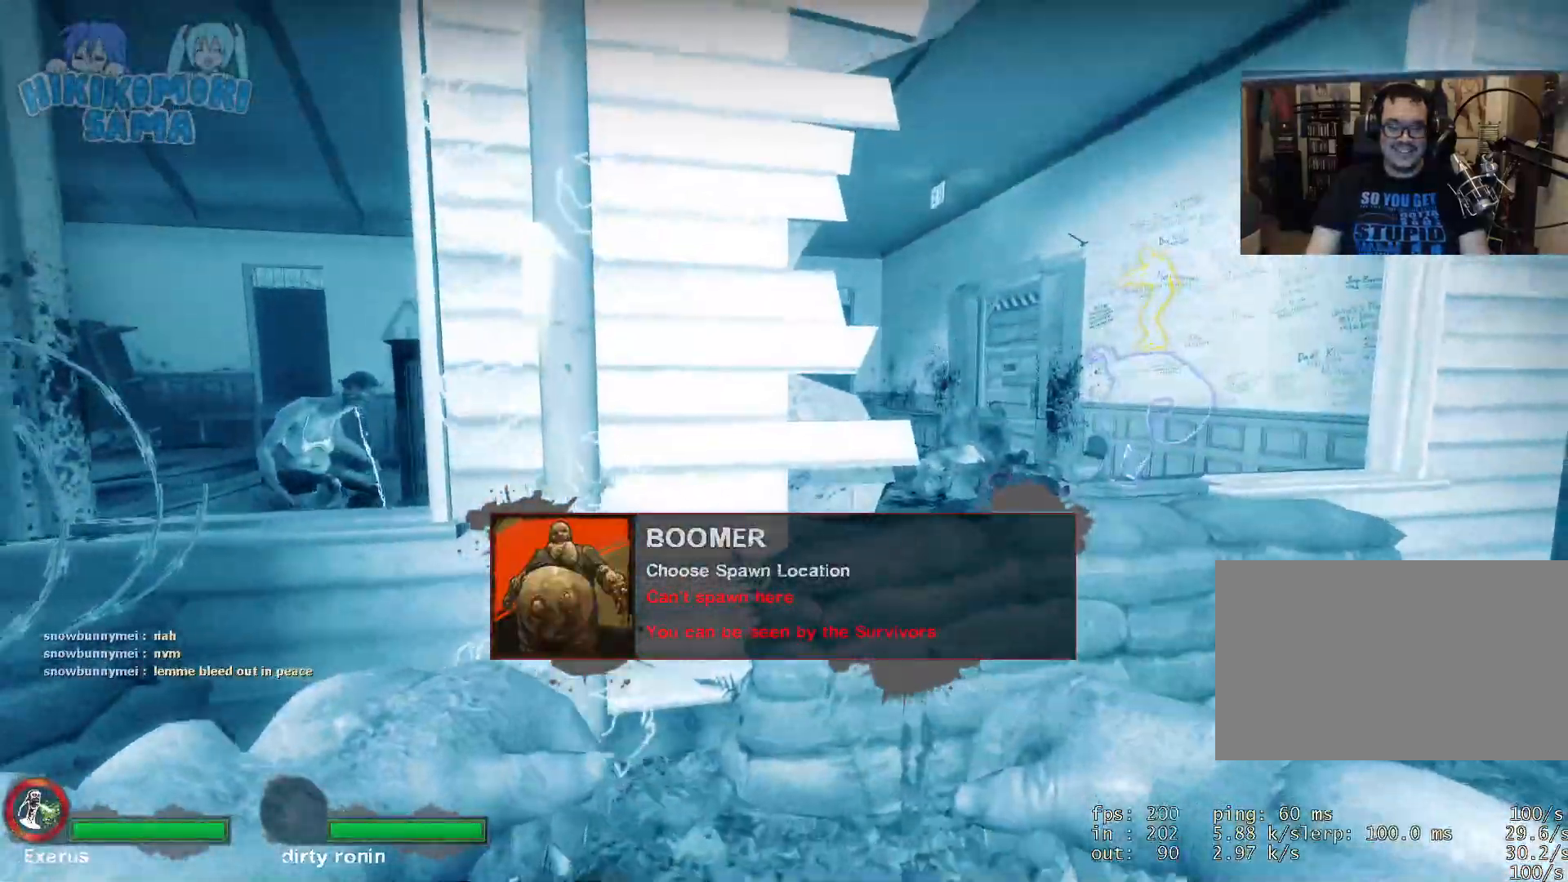
{"keys": ["w"], "mouse": [], "events": [[50, "d", "down"], [250, "s", "up"], [434, "d", "up"], [434, "w", "down"]]}
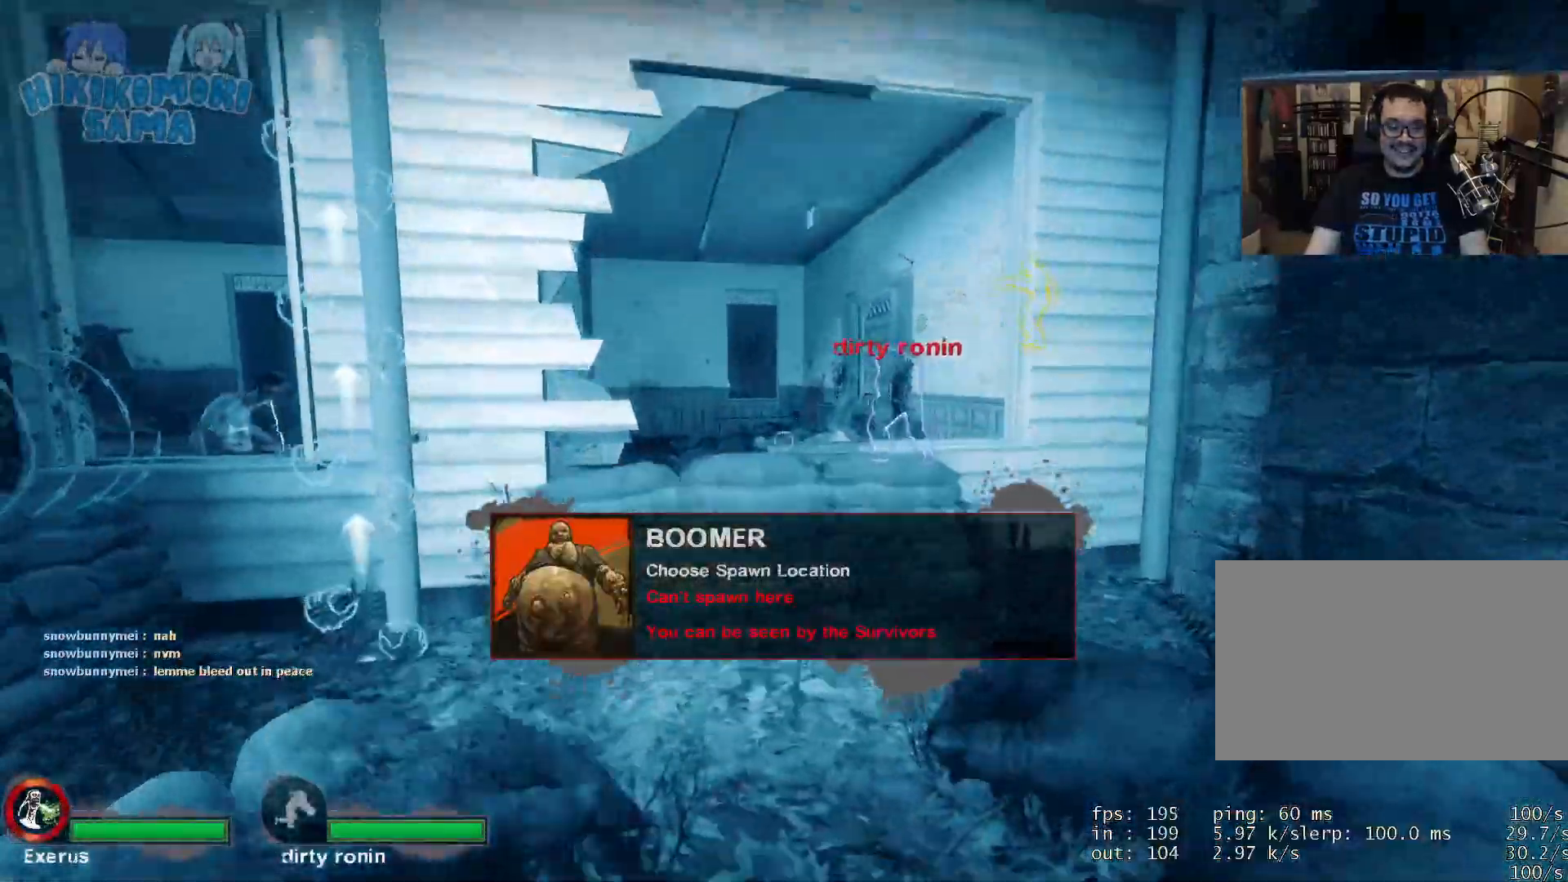
{"keys": [], "mouse": [], "events": [[301, "a", "down"], [301, "w", "up"], [401, "a", "up"]]}
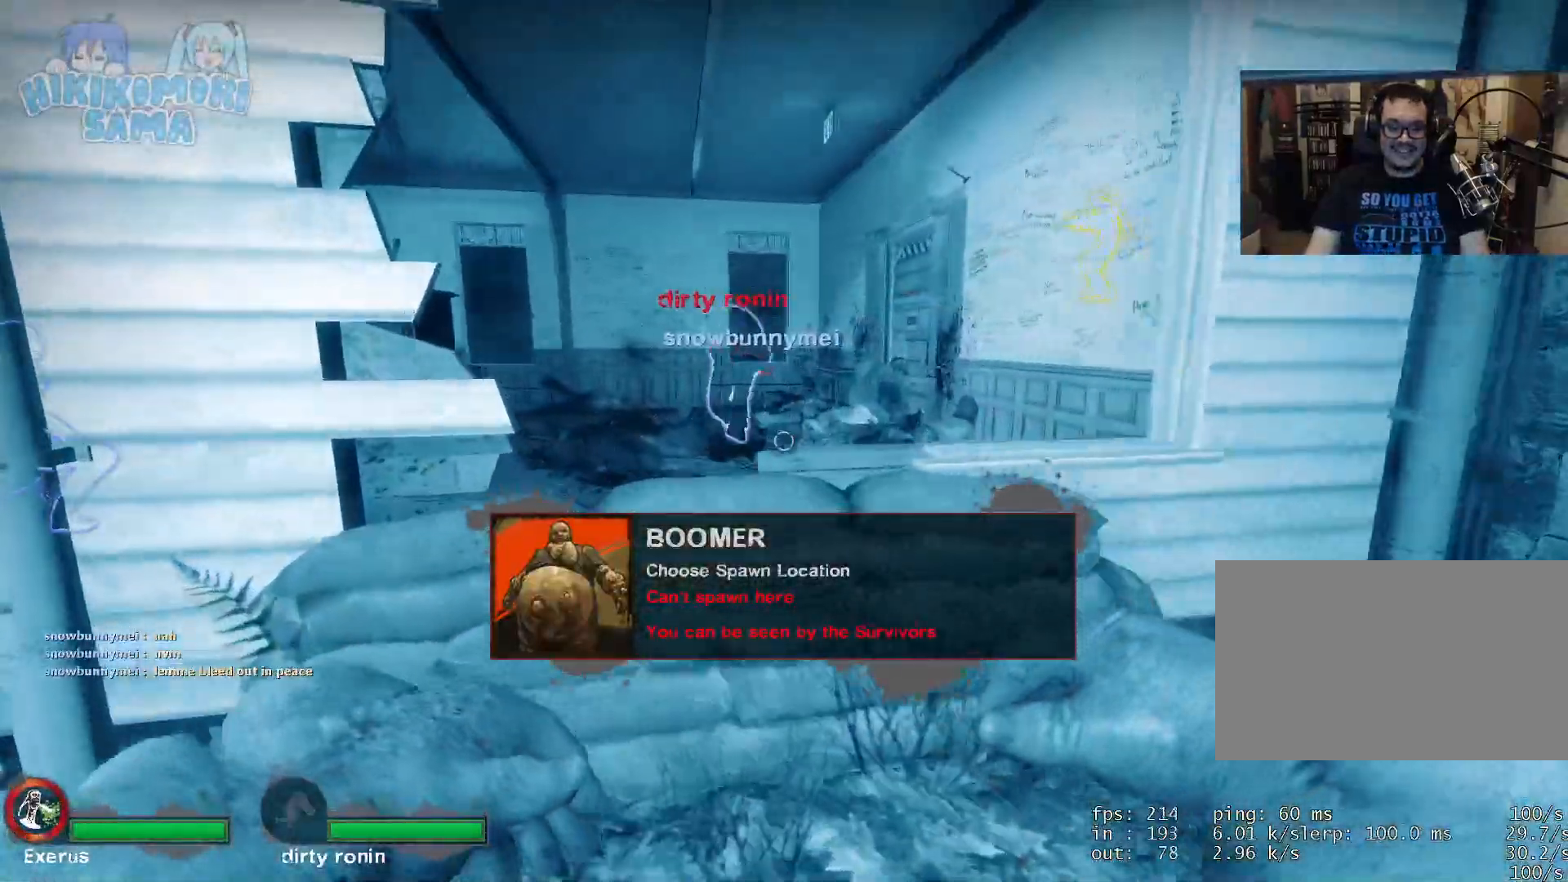
{"keys": ["a", "space", "w"], "mouse": [], "events": [[150, "d", "down"], [250, "w", "down"], [334, "d", "up"], [434, "a", "down"], [484, "space", "down"]]}
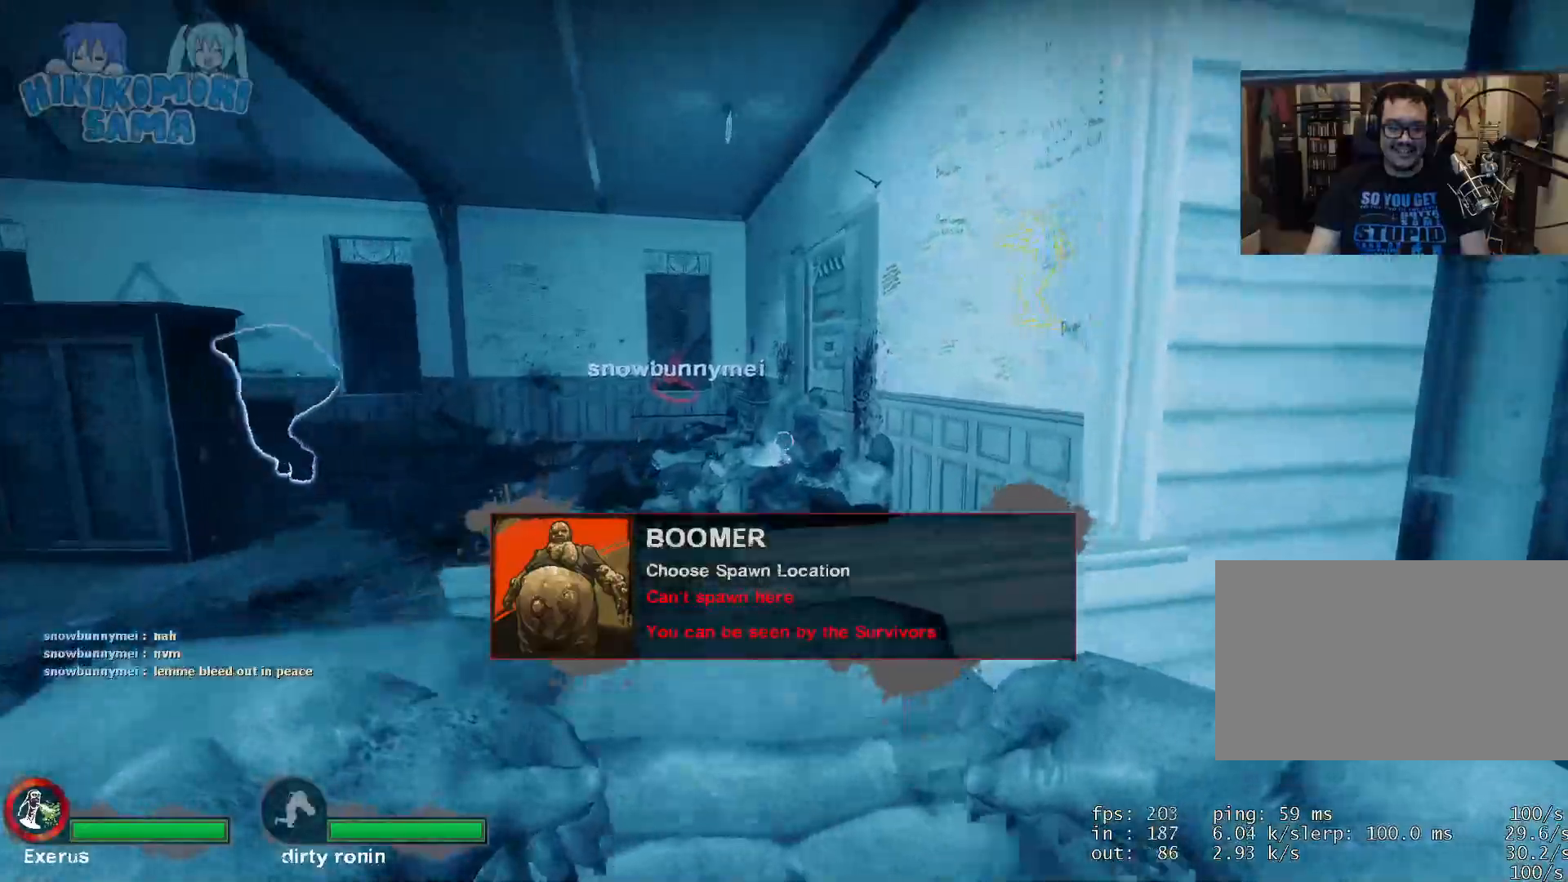
{"keys": ["w"], "mouse": [], "events": [[33, "w", "up"], [116, "a", "up"], [217, "space", "up"], [400, "w", "down"]]}